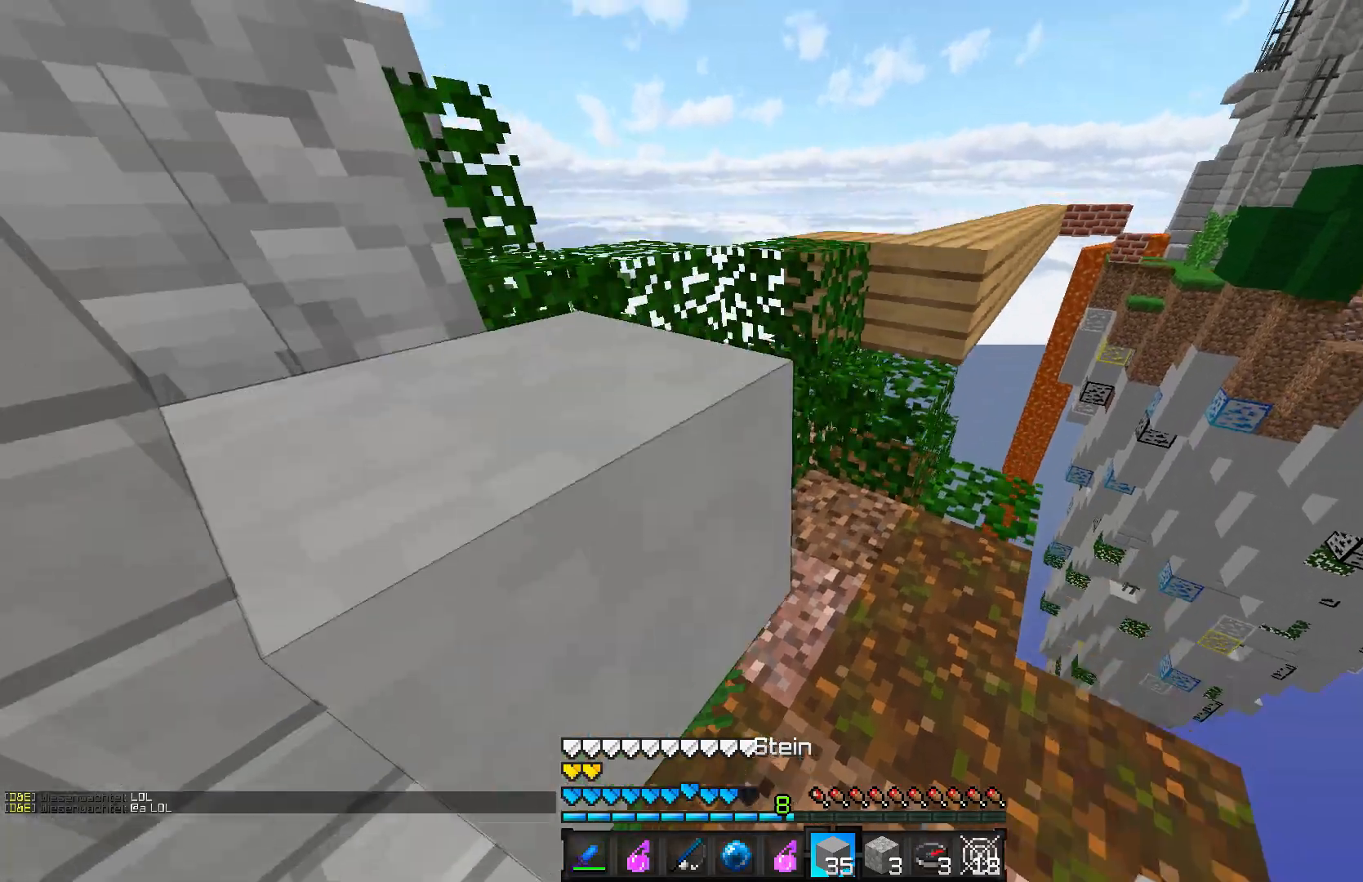
Gameplay with keyboard and mouse; each line is a JSON object with the keys and mouse buttons held at the frame after it. "events" lists presses ("down") and releases ("up") of "a", "d", "s", "w", "mouse_left" and "mouse_right" between this image and that frame as [ms after this image, input, new state], when the widget could be followed in between. "mouse_left", "mouse_right" = the "left", "right" buttons of the "mouse" list. No other keys are recorded. Fast repeated clicks can show as one long hold. Mouse movement is not recorded.
{"keys": [], "mouse": [], "events": [[67, "mouse_right", "up"], [117, "mouse_right", "down"], [217, "mouse_right", "up"], [250, "w", "up"]]}
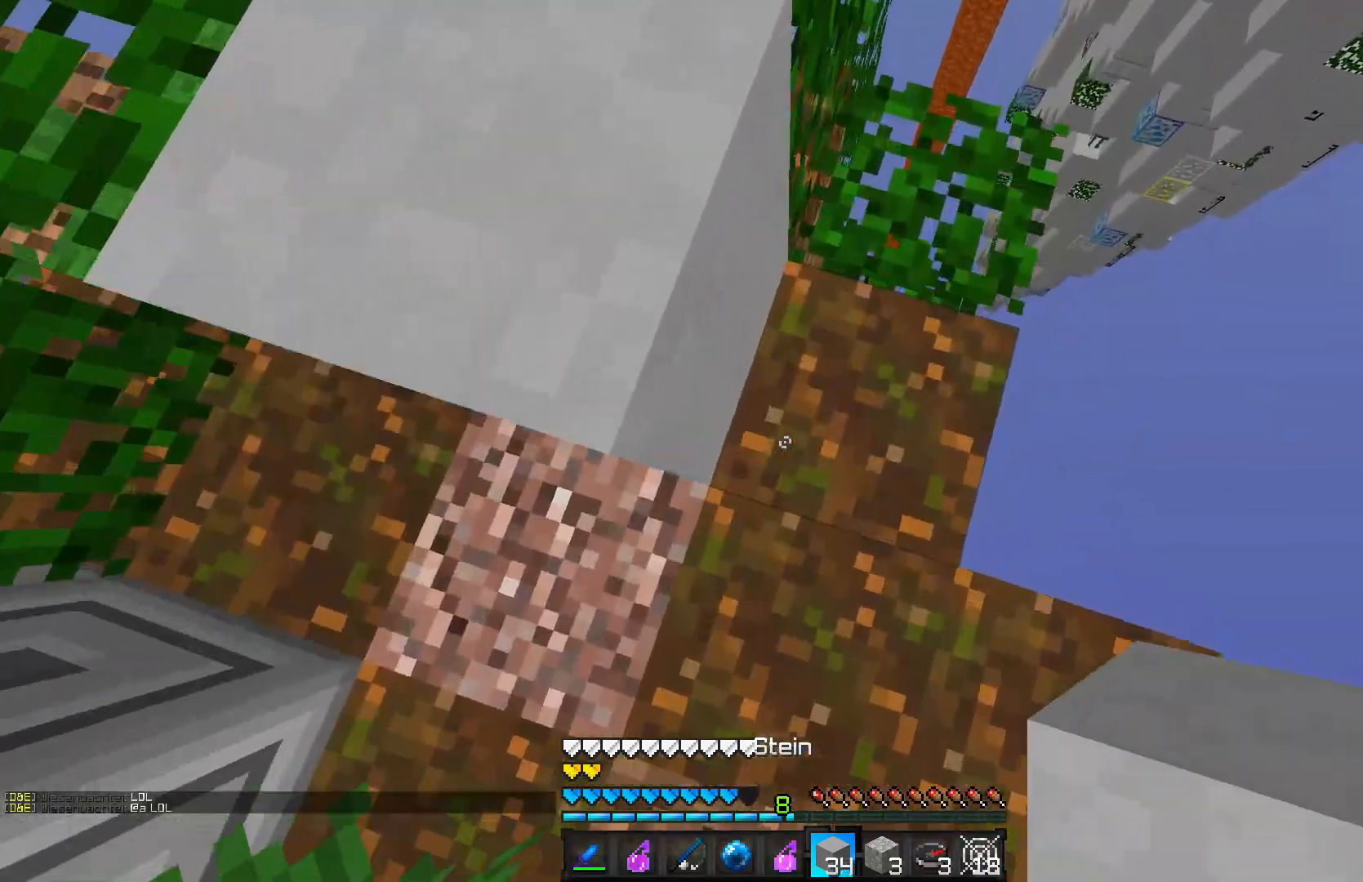
{"keys": ["w"], "mouse": [], "events": [[167, "a", "down"], [267, "mouse_right", "down"], [350, "mouse_right", "up"], [417, "w", "down"], [467, "a", "up"]]}
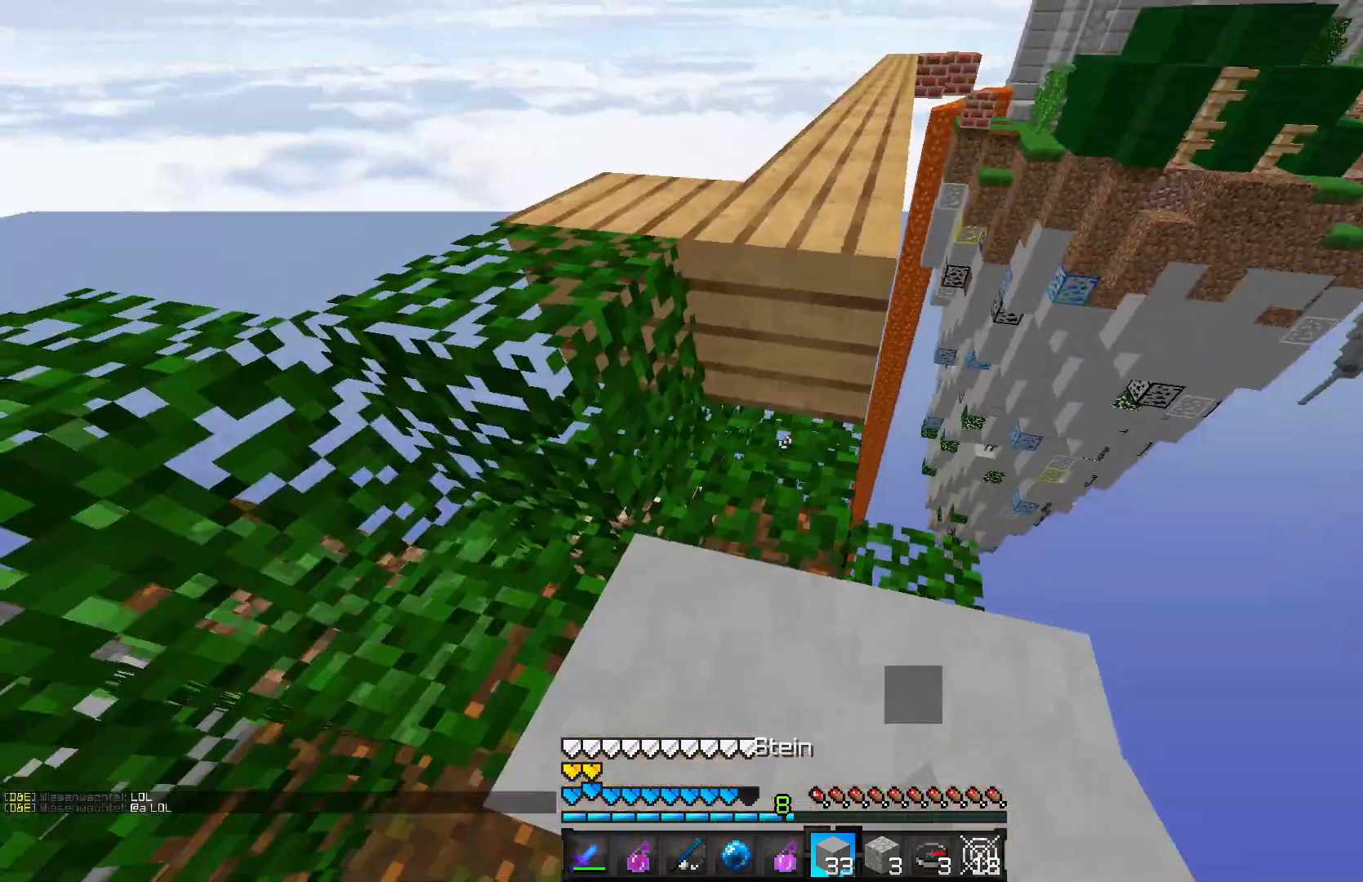
{"keys": ["w"], "mouse": [], "events": [[217, "d", "down"], [267, "d", "up"]]}
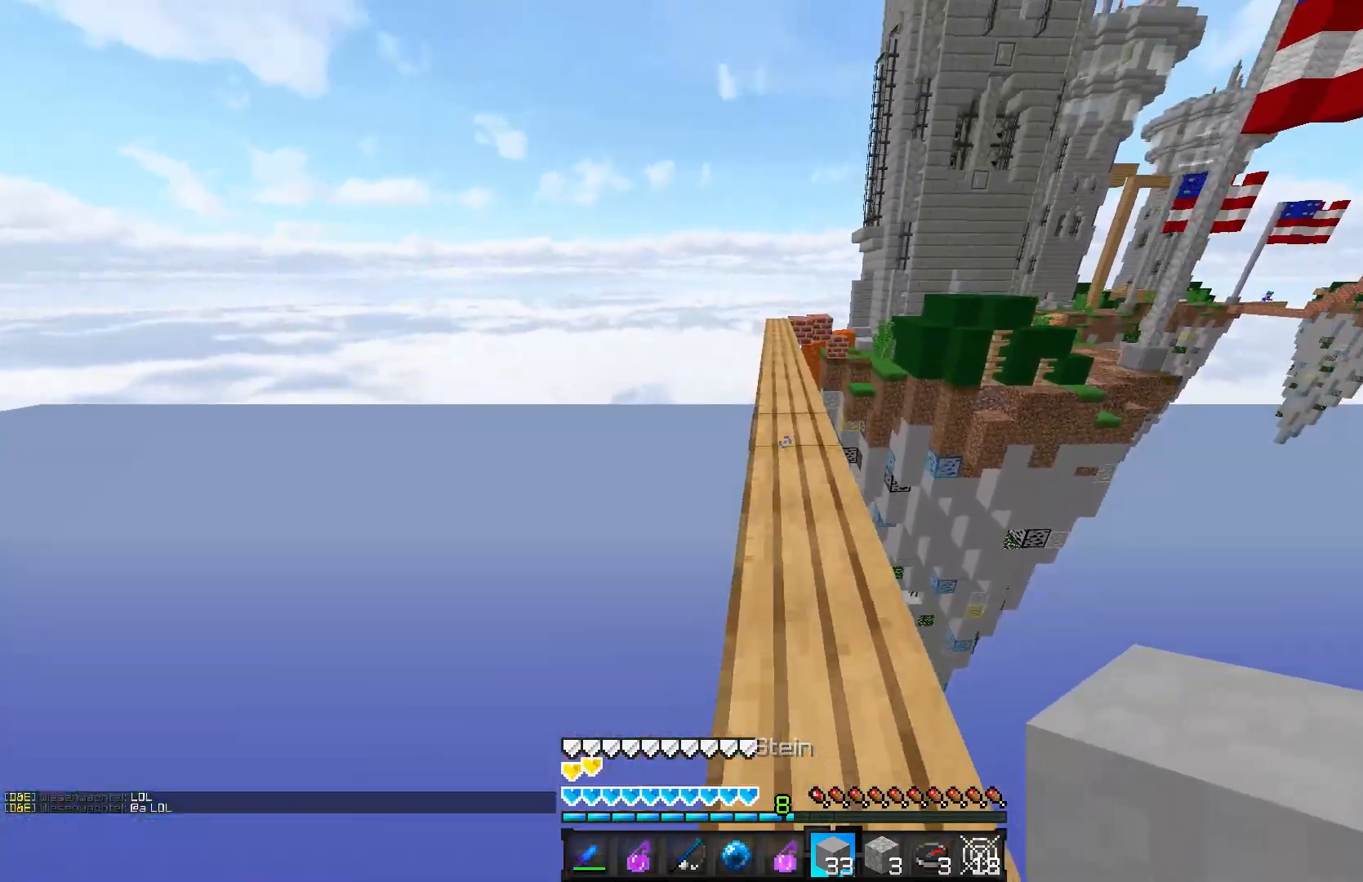
{"keys": ["w"], "mouse": [], "events": []}
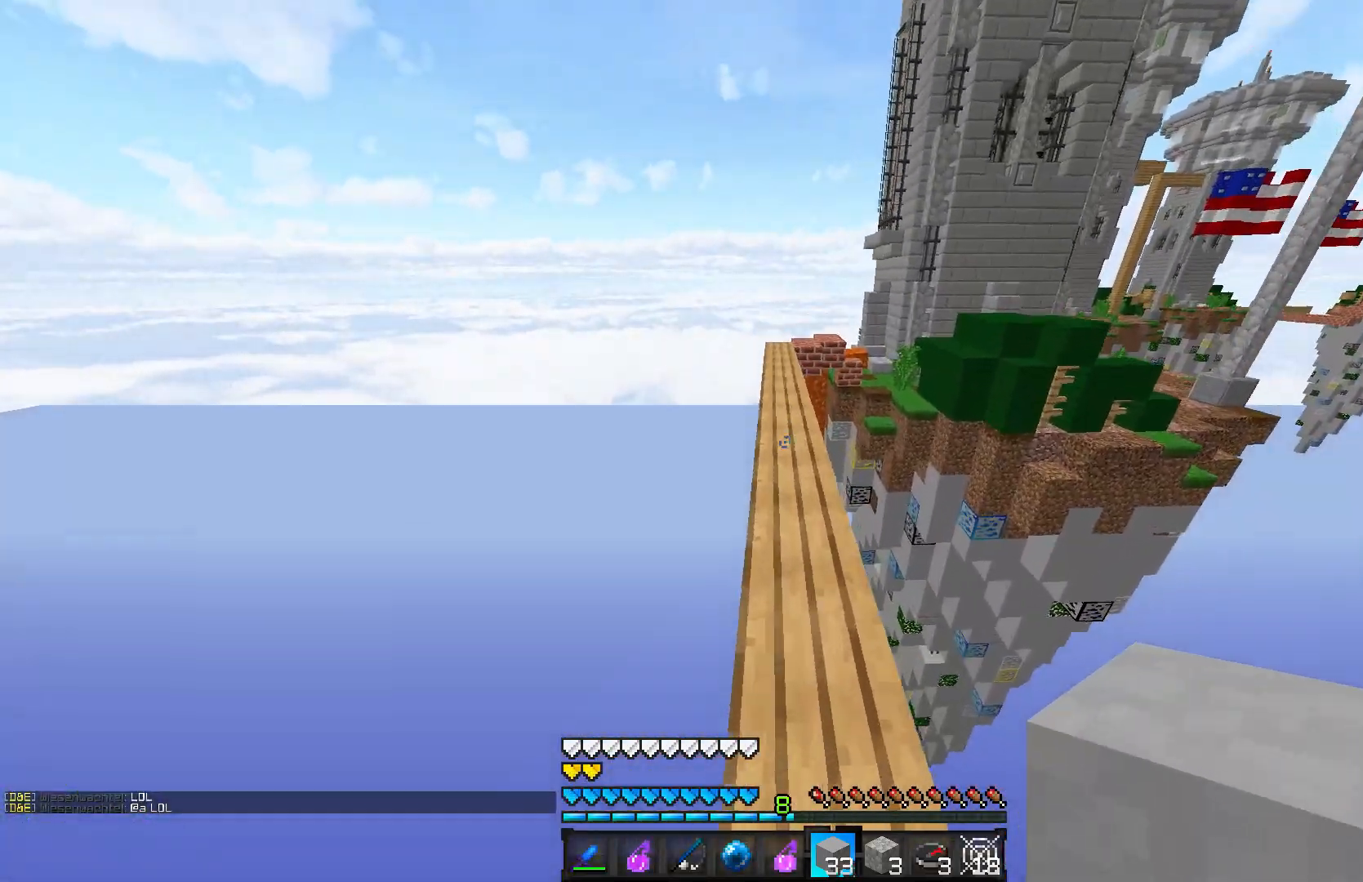
{"keys": ["w"], "mouse": [], "events": []}
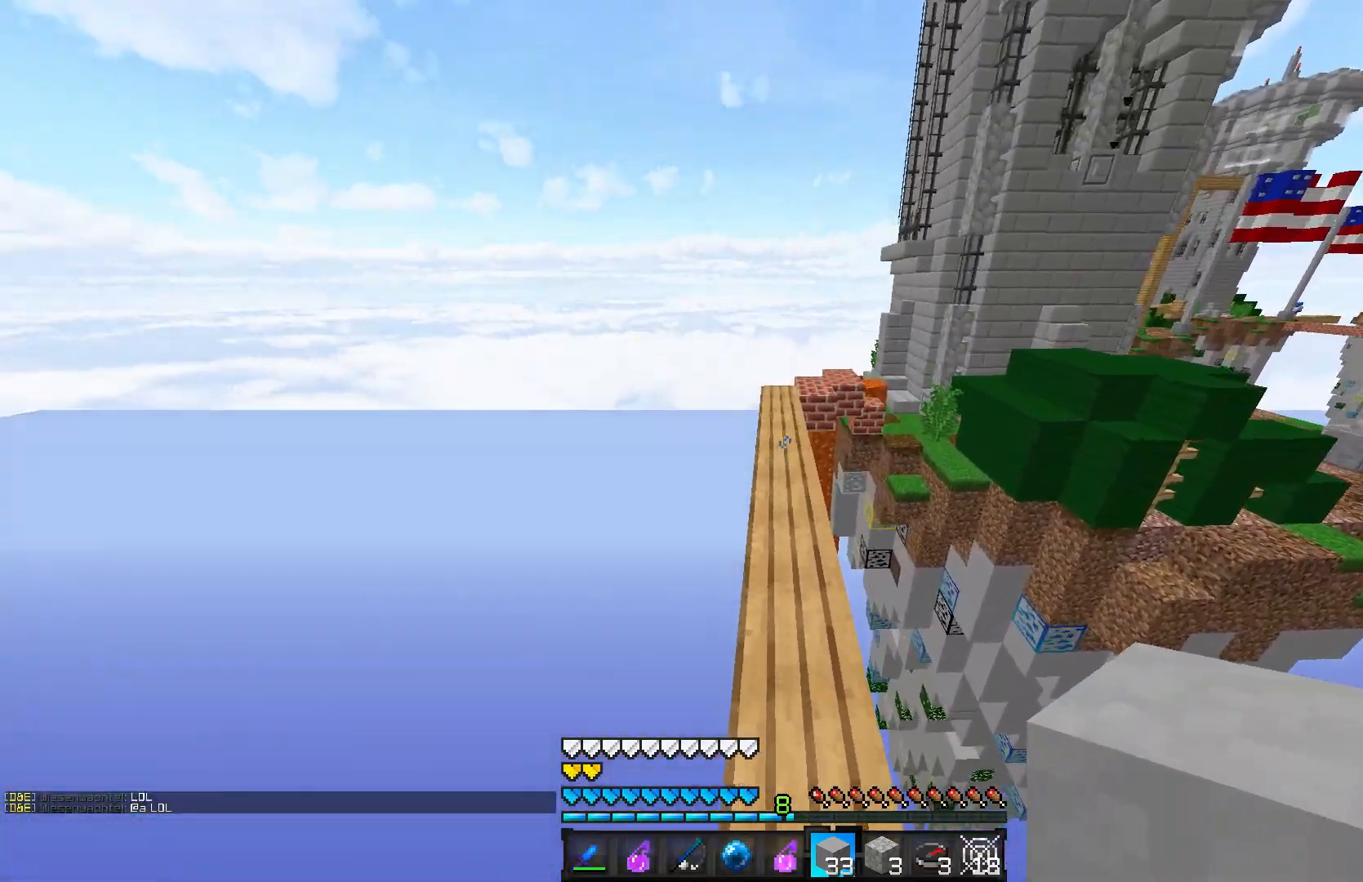
{"keys": ["w"], "mouse": [], "events": []}
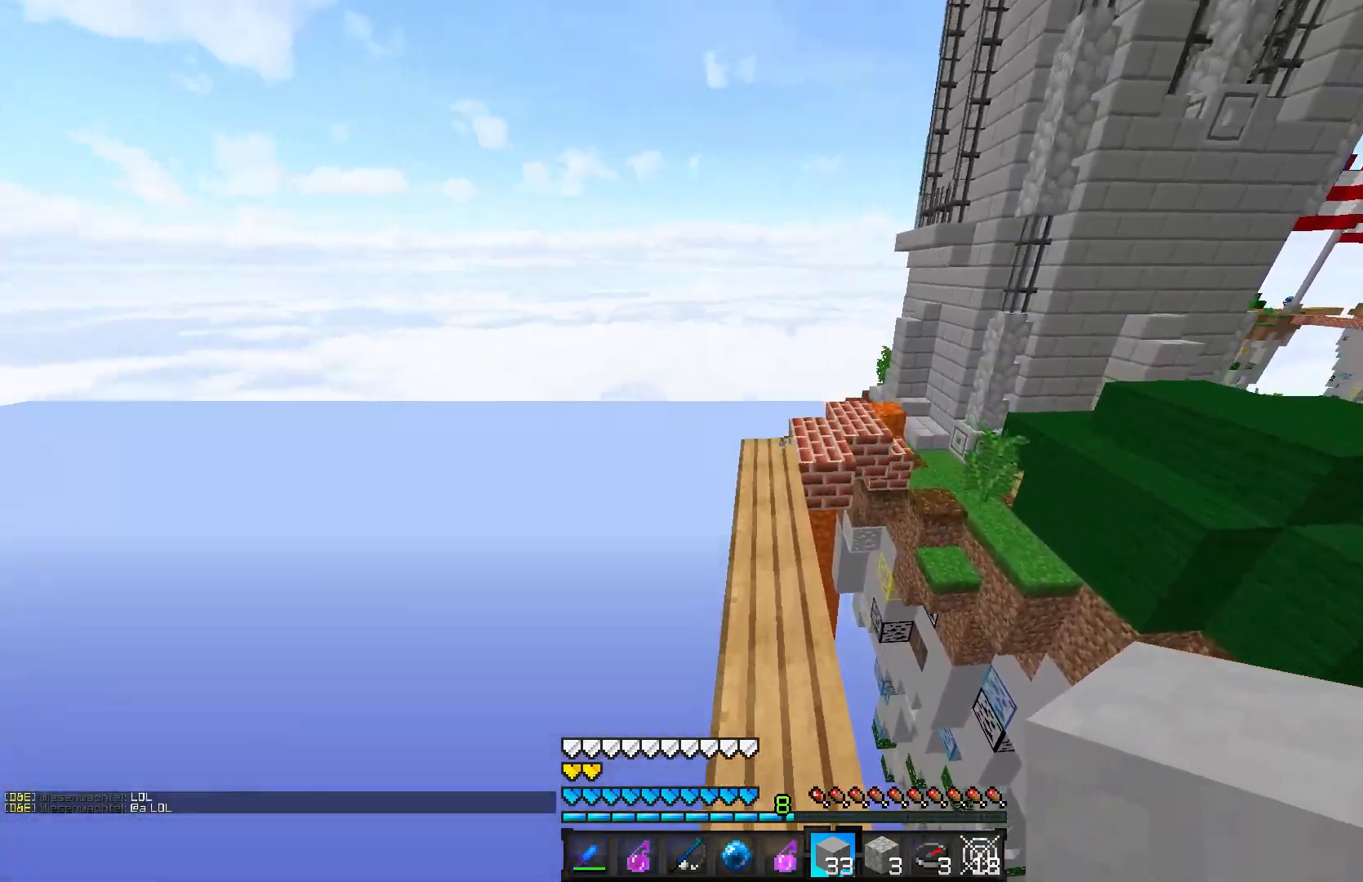
{"keys": ["w"], "mouse": [], "events": []}
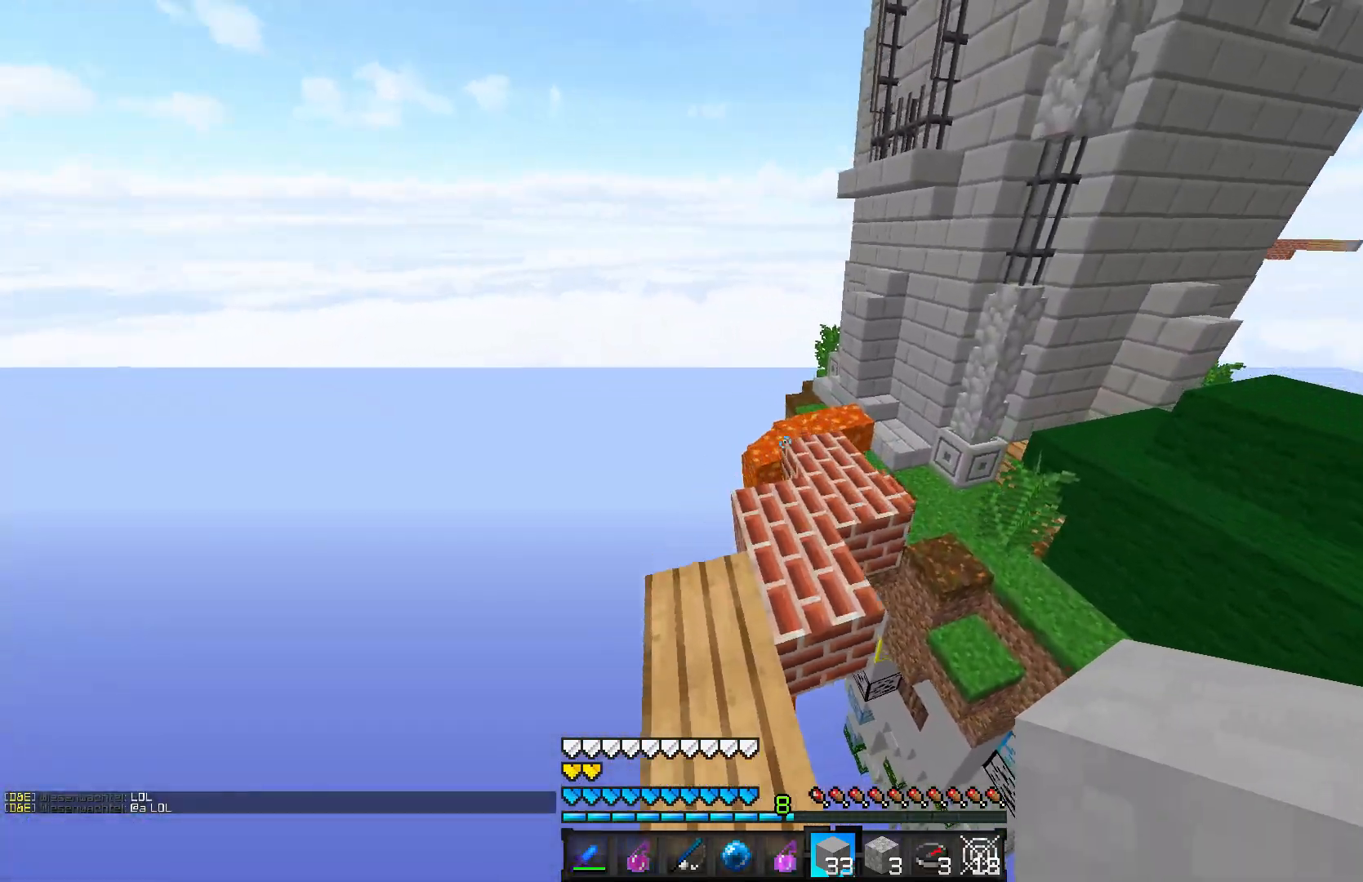
{"keys": ["w"], "mouse": [], "events": []}
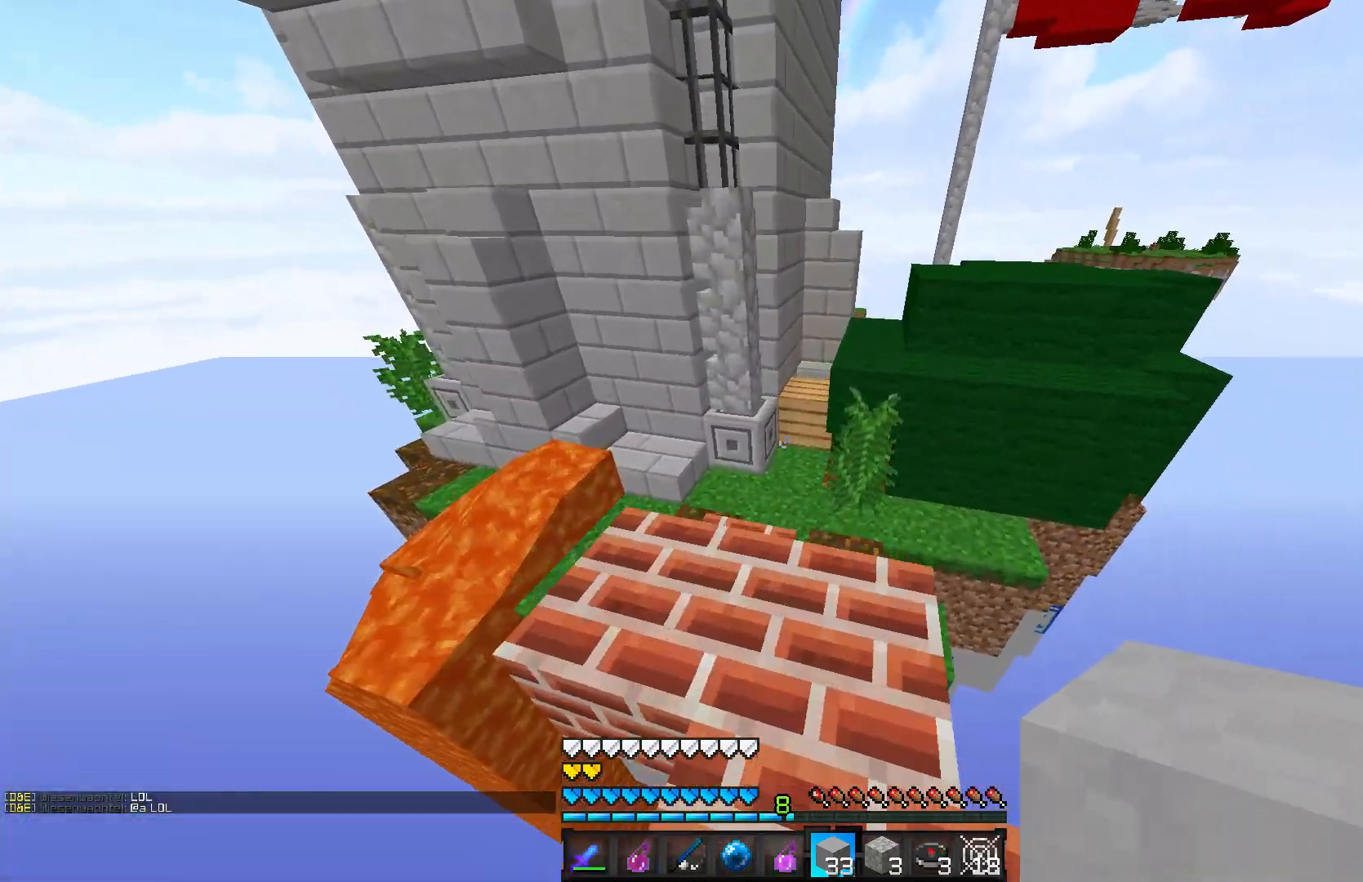
{"keys": ["w"], "mouse": [], "events": []}
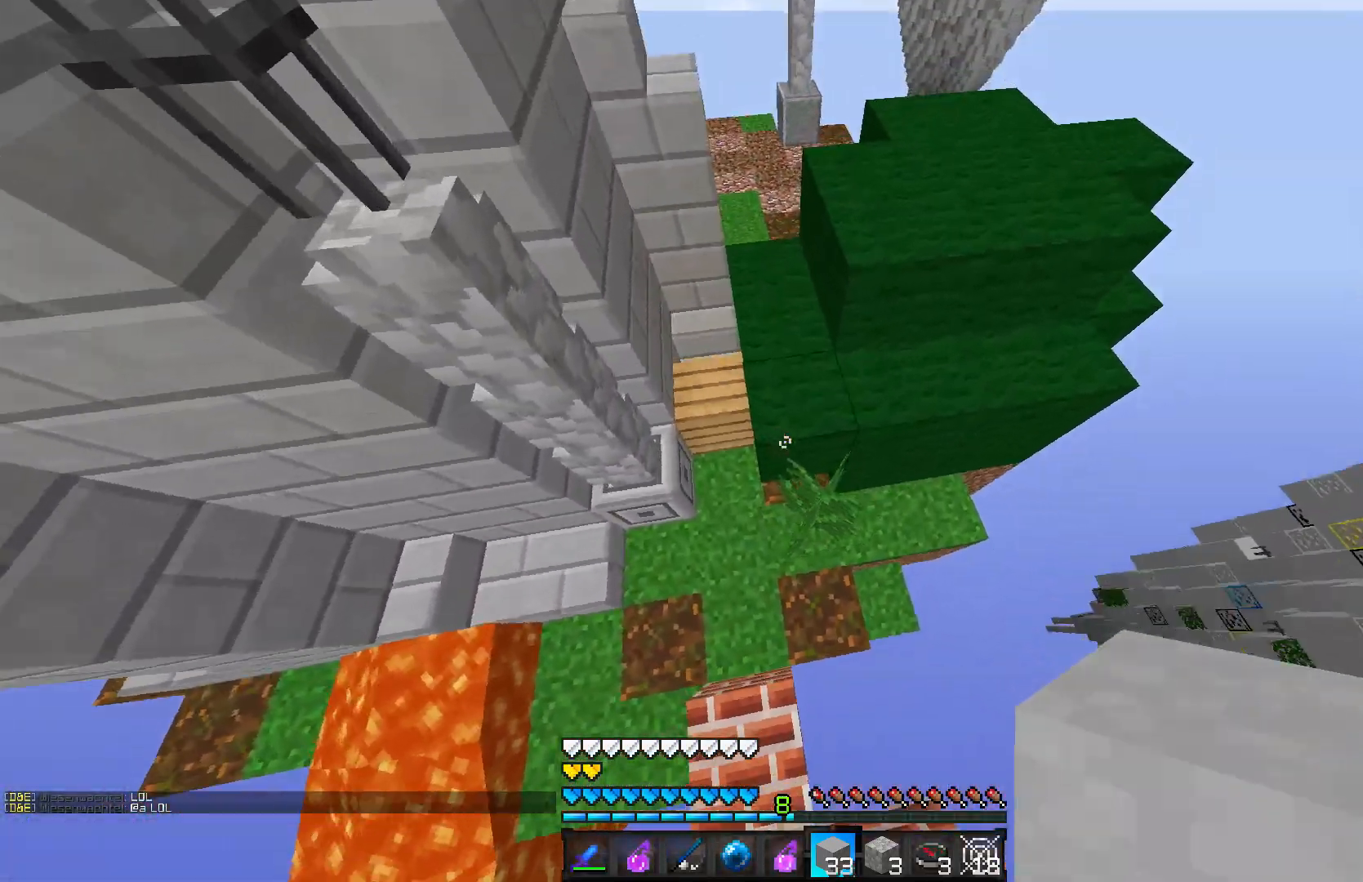
{"keys": ["w"], "mouse": [], "events": [[67, "mouse_right", "down"], [217, "mouse_right", "up"]]}
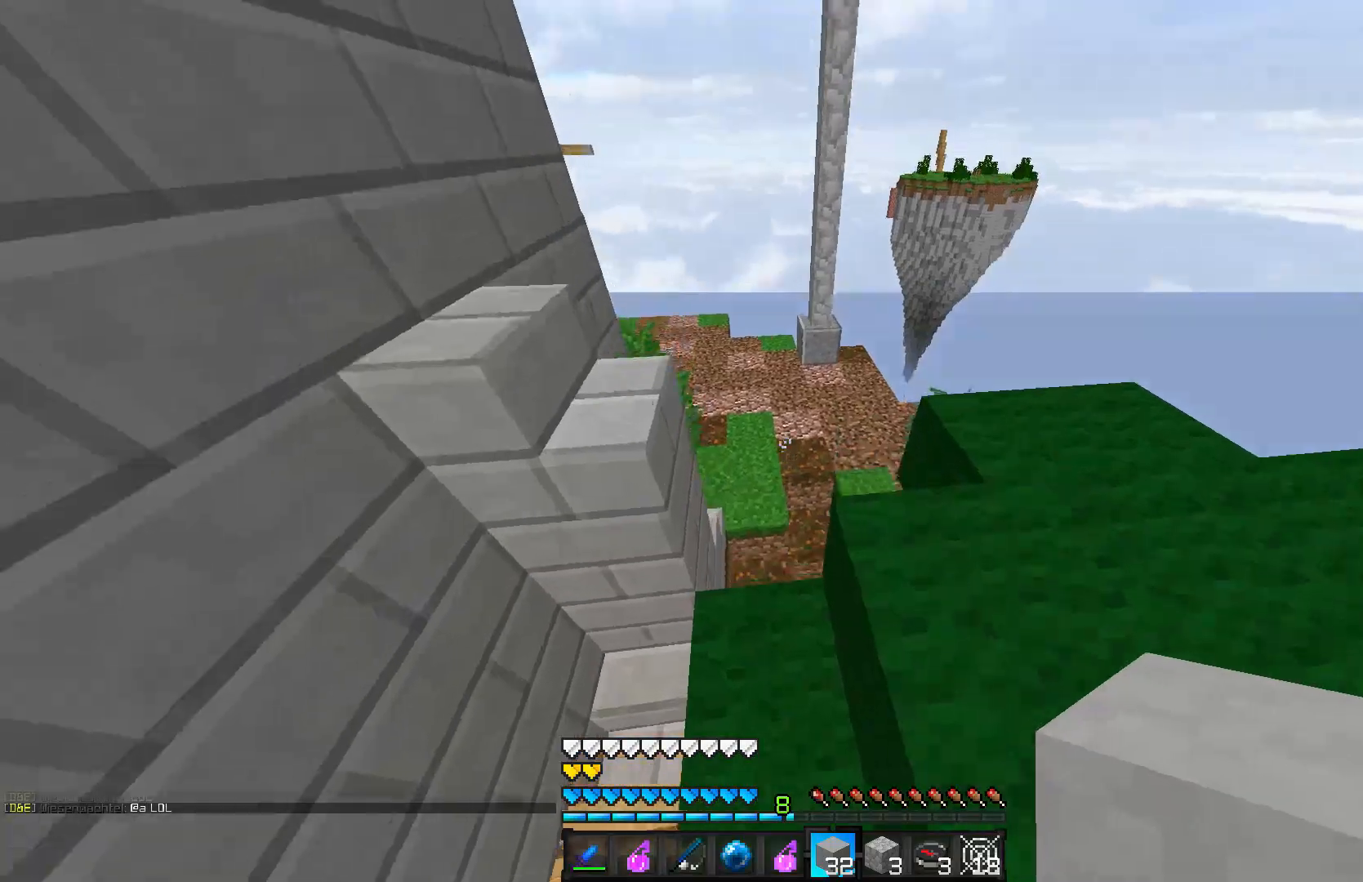
{"keys": ["a", "w"], "mouse": [], "events": [[317, "d", "down"], [417, "d", "up"], [417, "mouse_right", "down"], [467, "a", "down"], [467, "mouse_right", "up"]]}
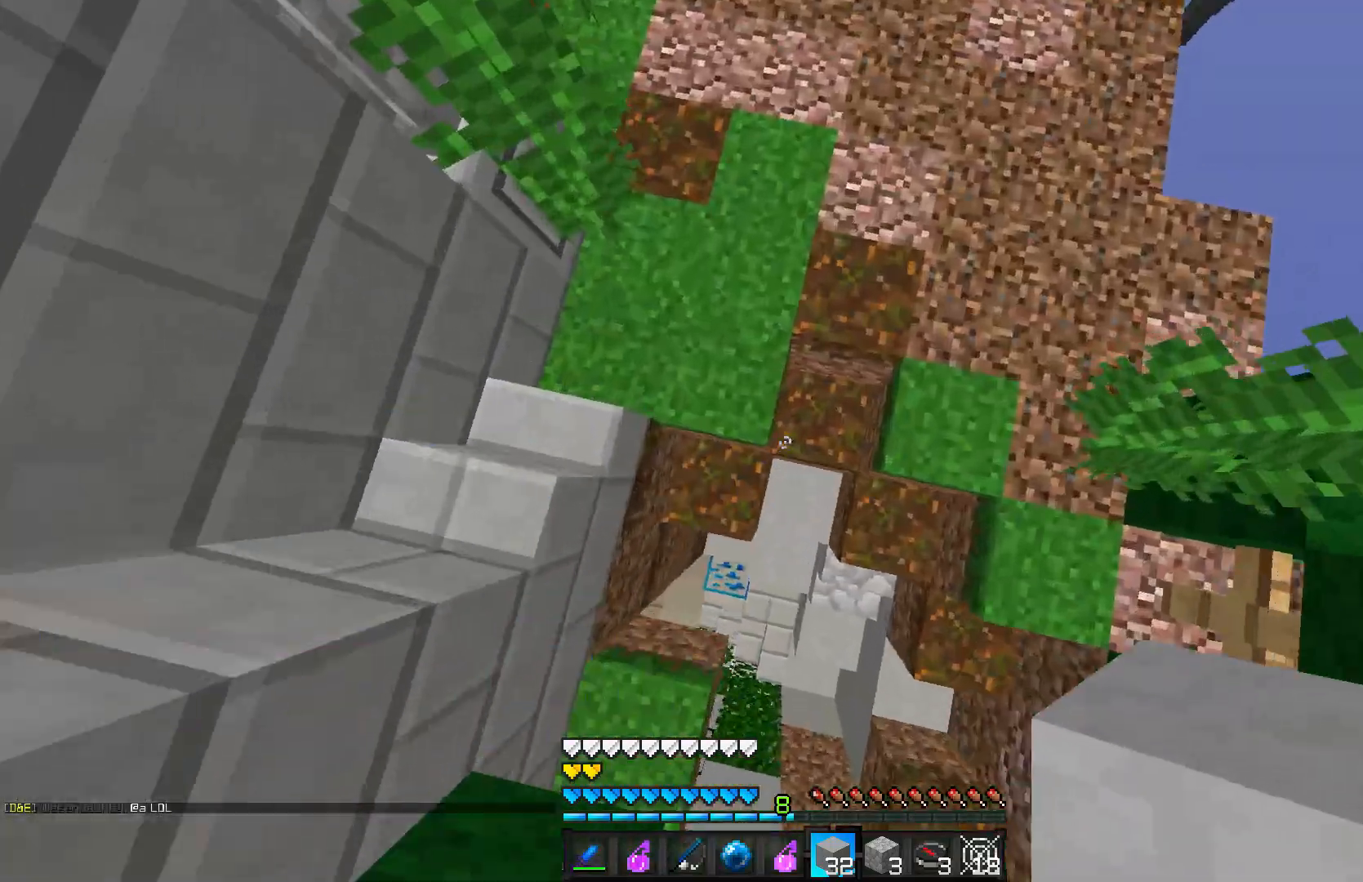
{"keys": ["w"], "mouse": [], "events": [[67, "mouse_right", "down"], [117, "a", "up"], [167, "mouse_right", "up"], [217, "mouse_right", "down"], [367, "mouse_right", "up"]]}
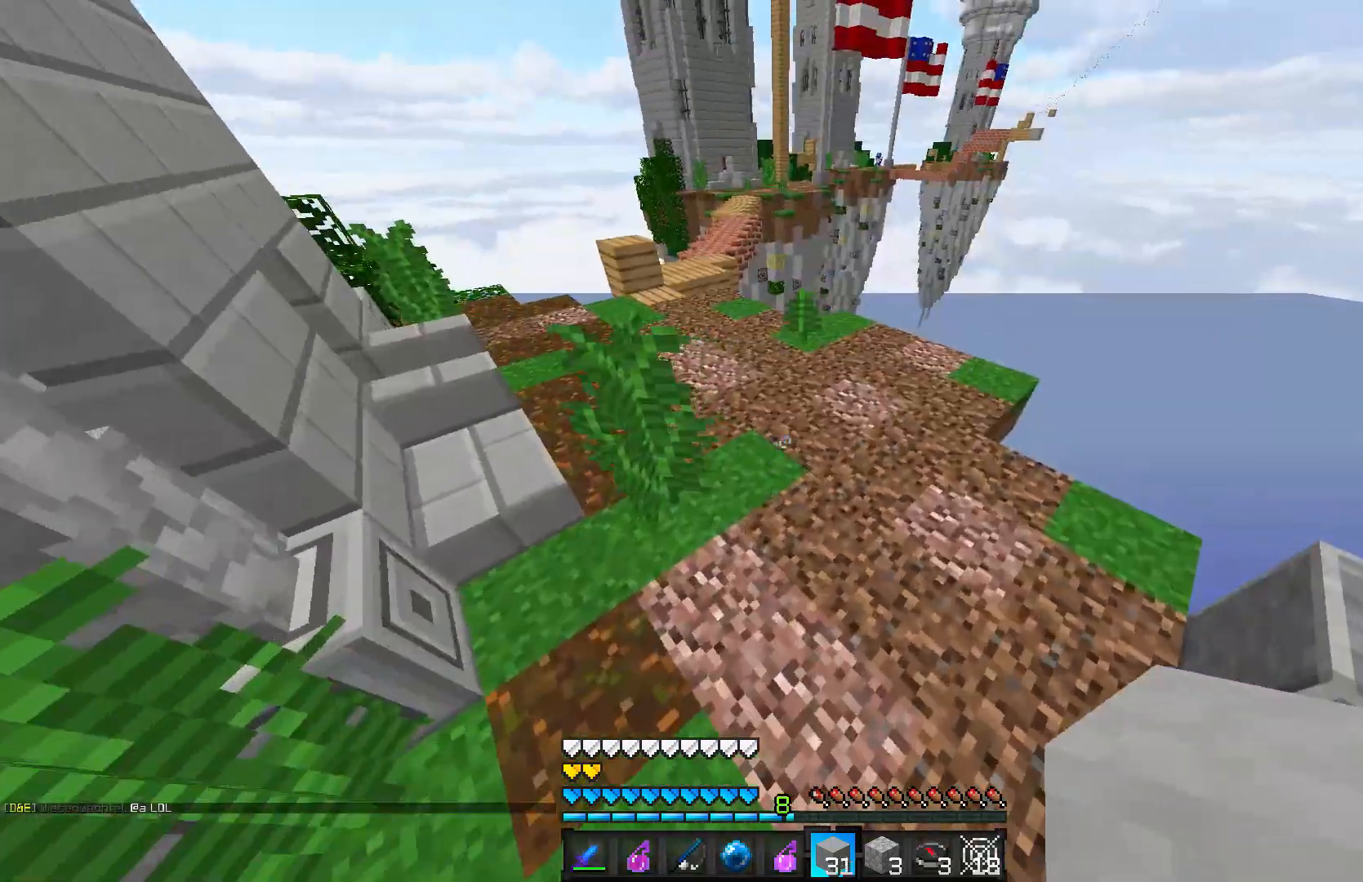
{"keys": ["w"], "mouse": [], "events": [[167, "a", "down"], [417, "a", "up"]]}
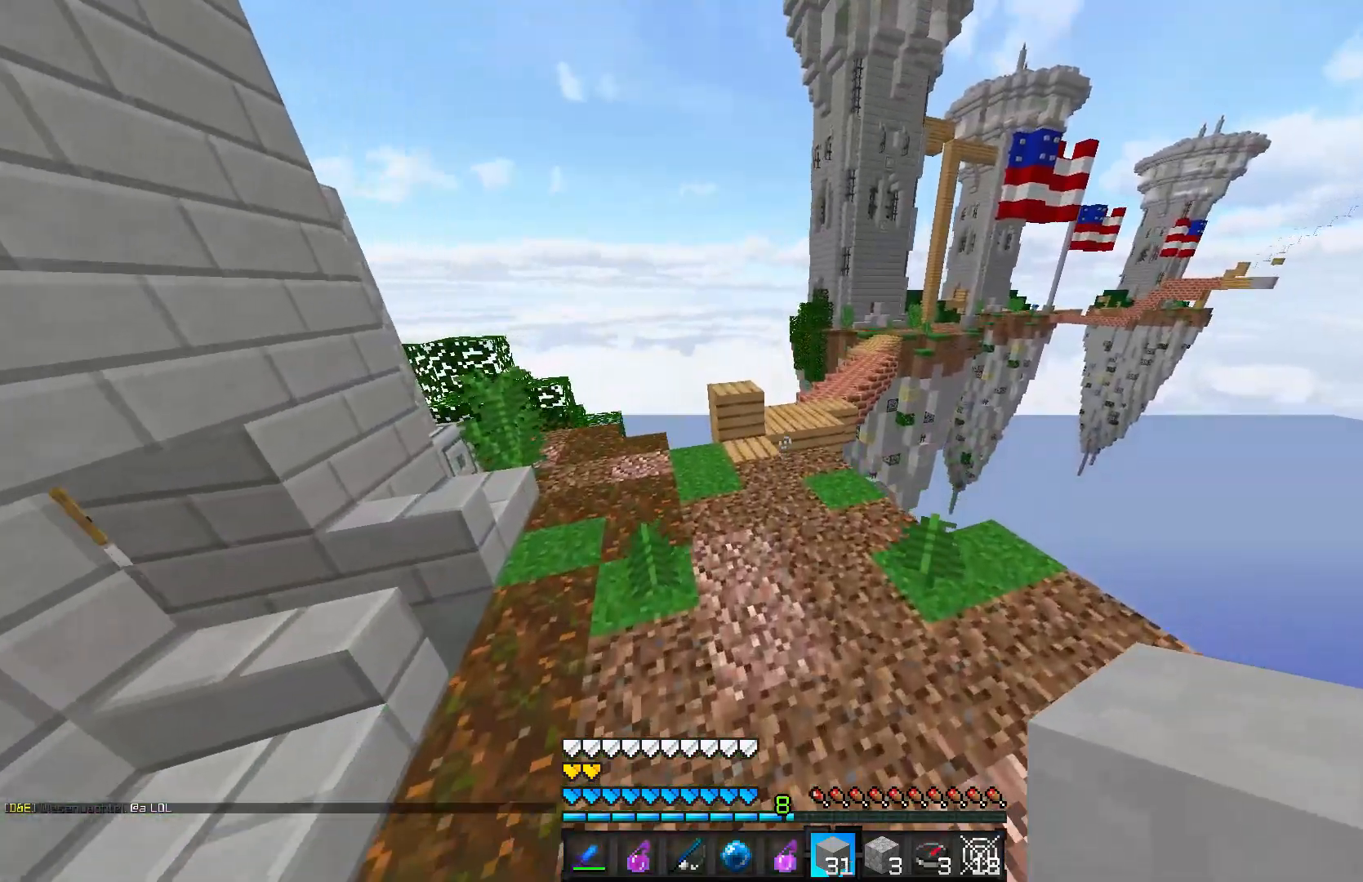
{"keys": ["w"], "mouse": [], "events": []}
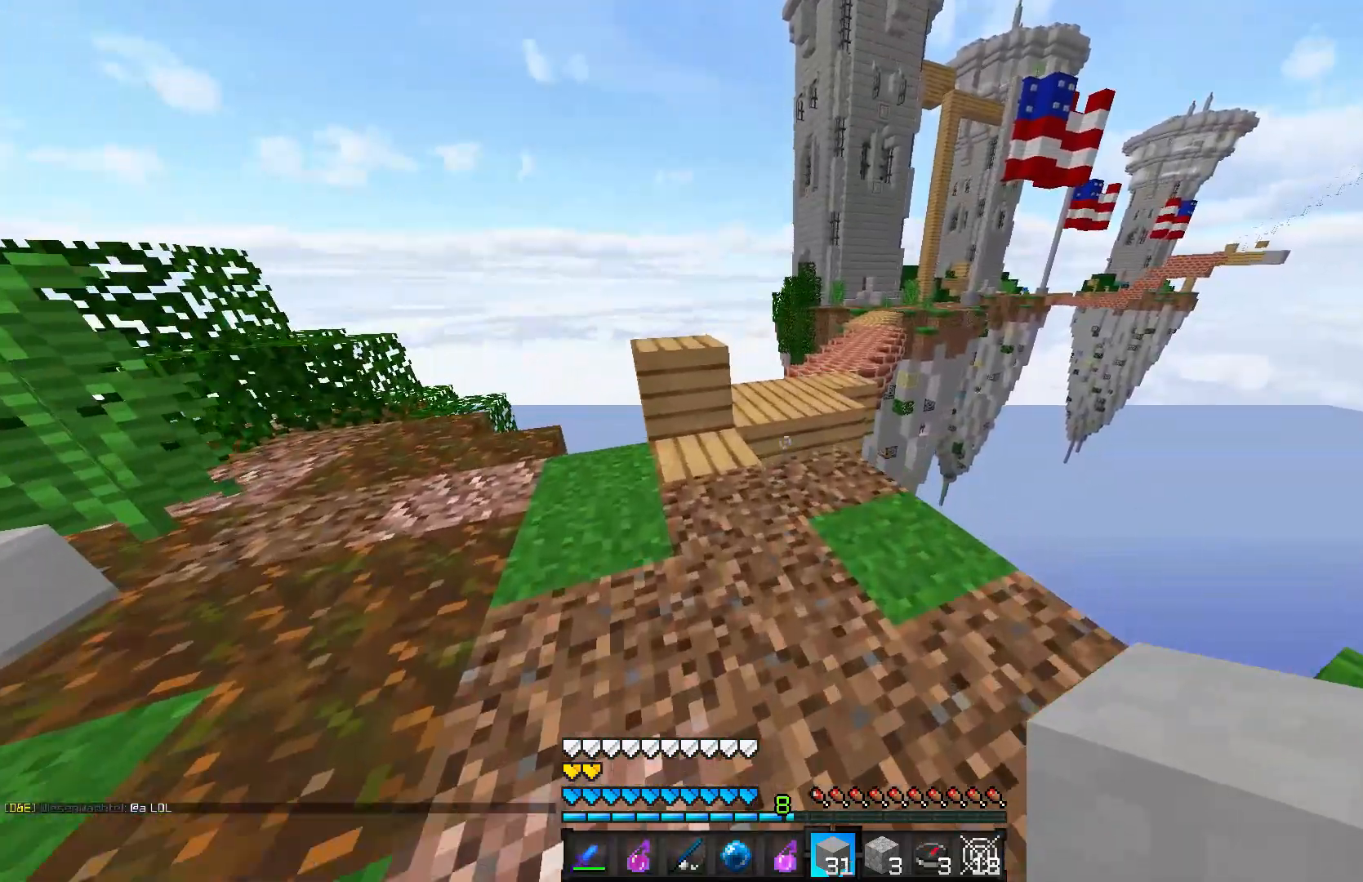
{"keys": ["w"], "mouse": [], "events": []}
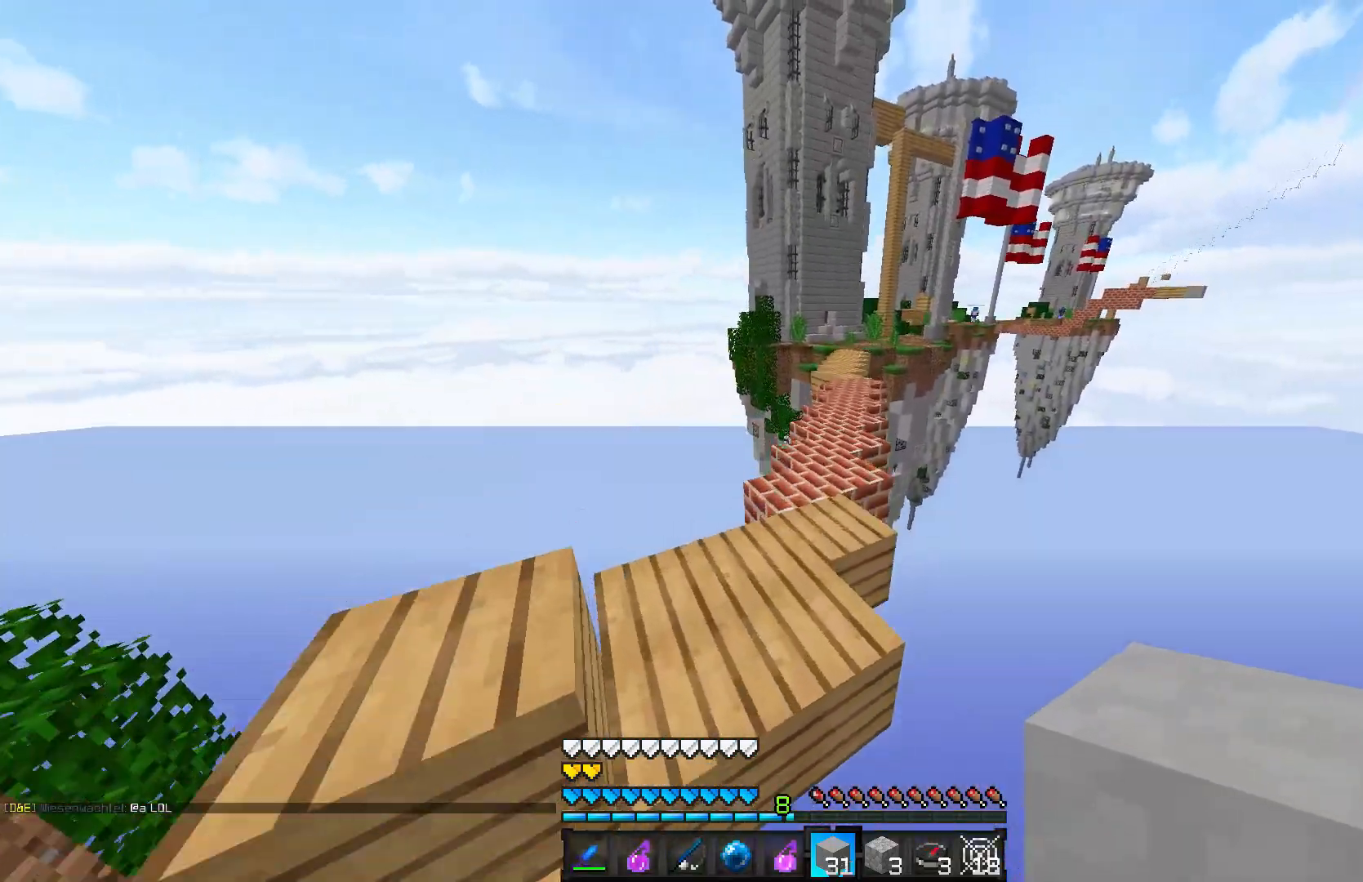
{"keys": ["w"], "mouse": [], "events": []}
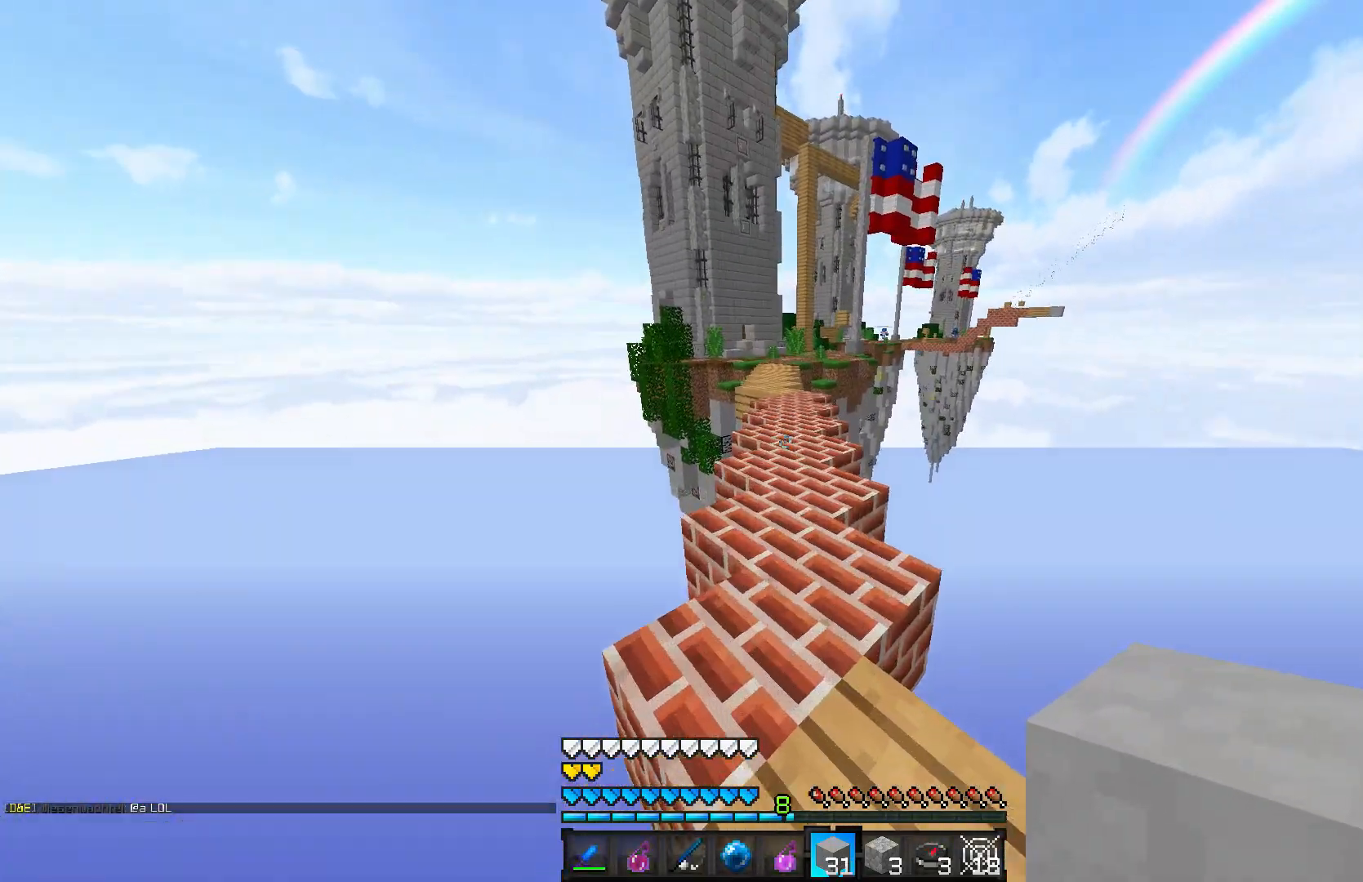
{"keys": ["w"], "mouse": [], "events": []}
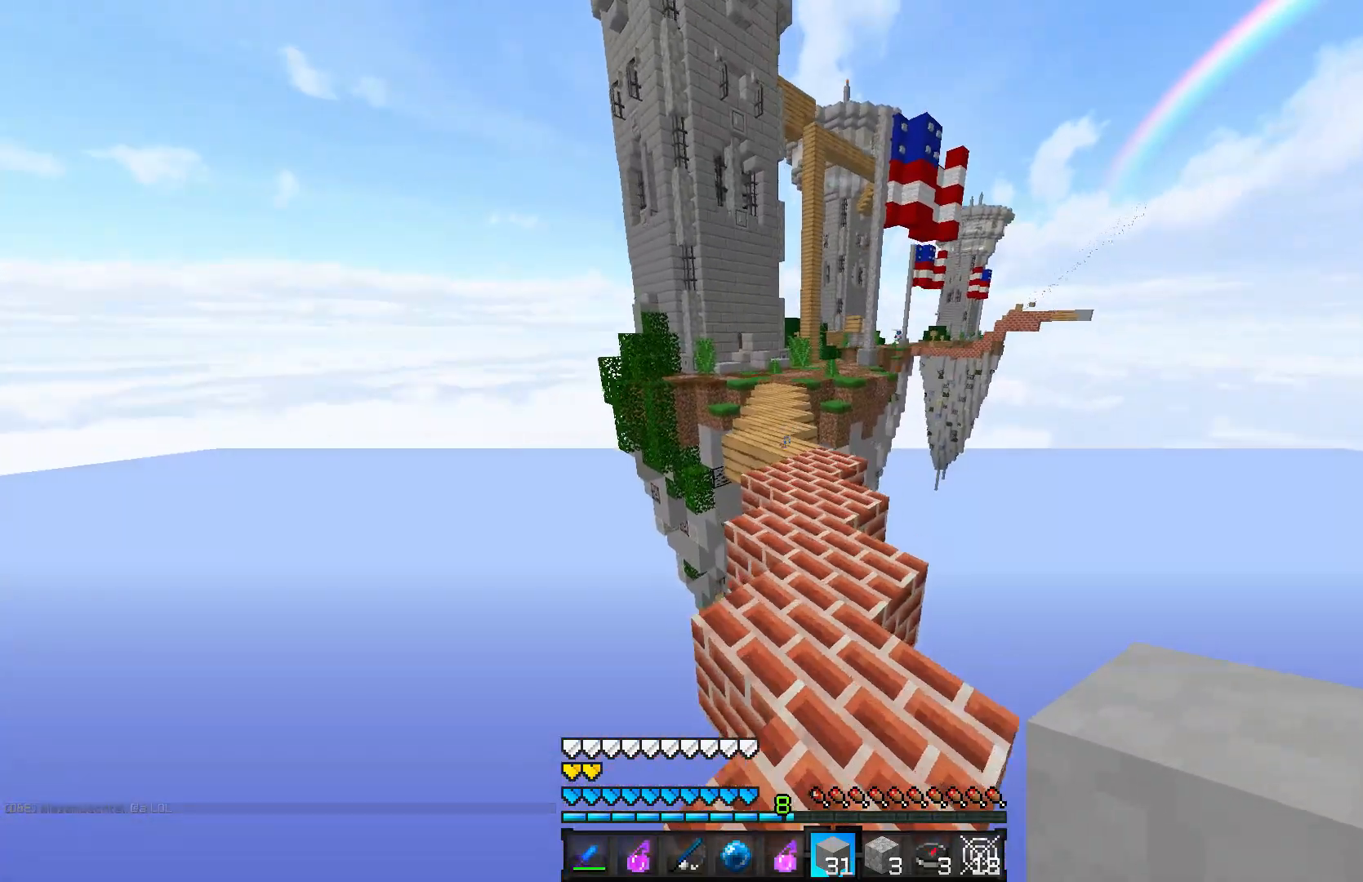
{"keys": ["a", "w"], "mouse": [], "events": [[67, "d", "down"], [167, "d", "up"], [467, "a", "down"]]}
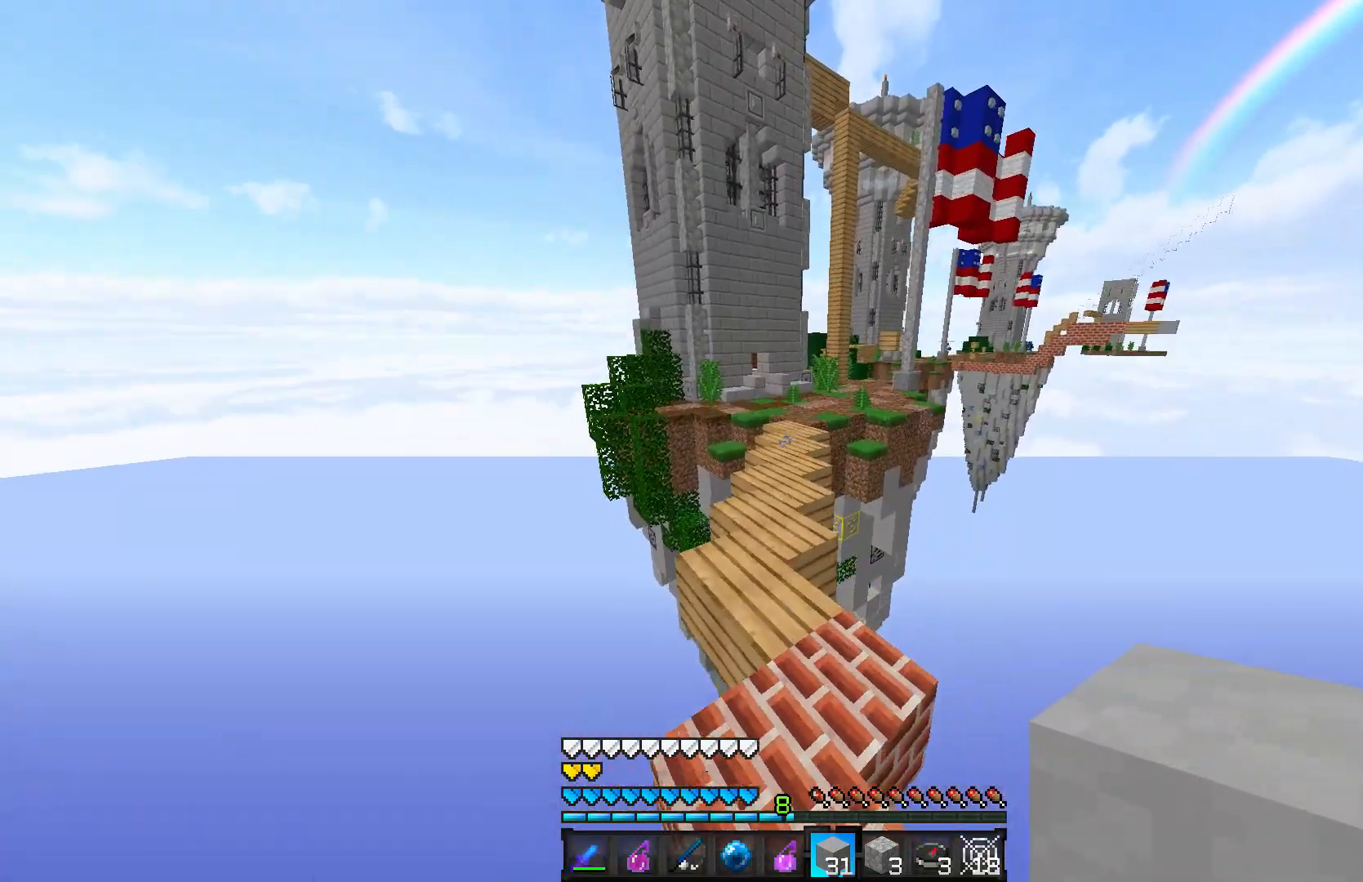
{"keys": ["w"], "mouse": [], "events": [[117, "a", "up"]]}
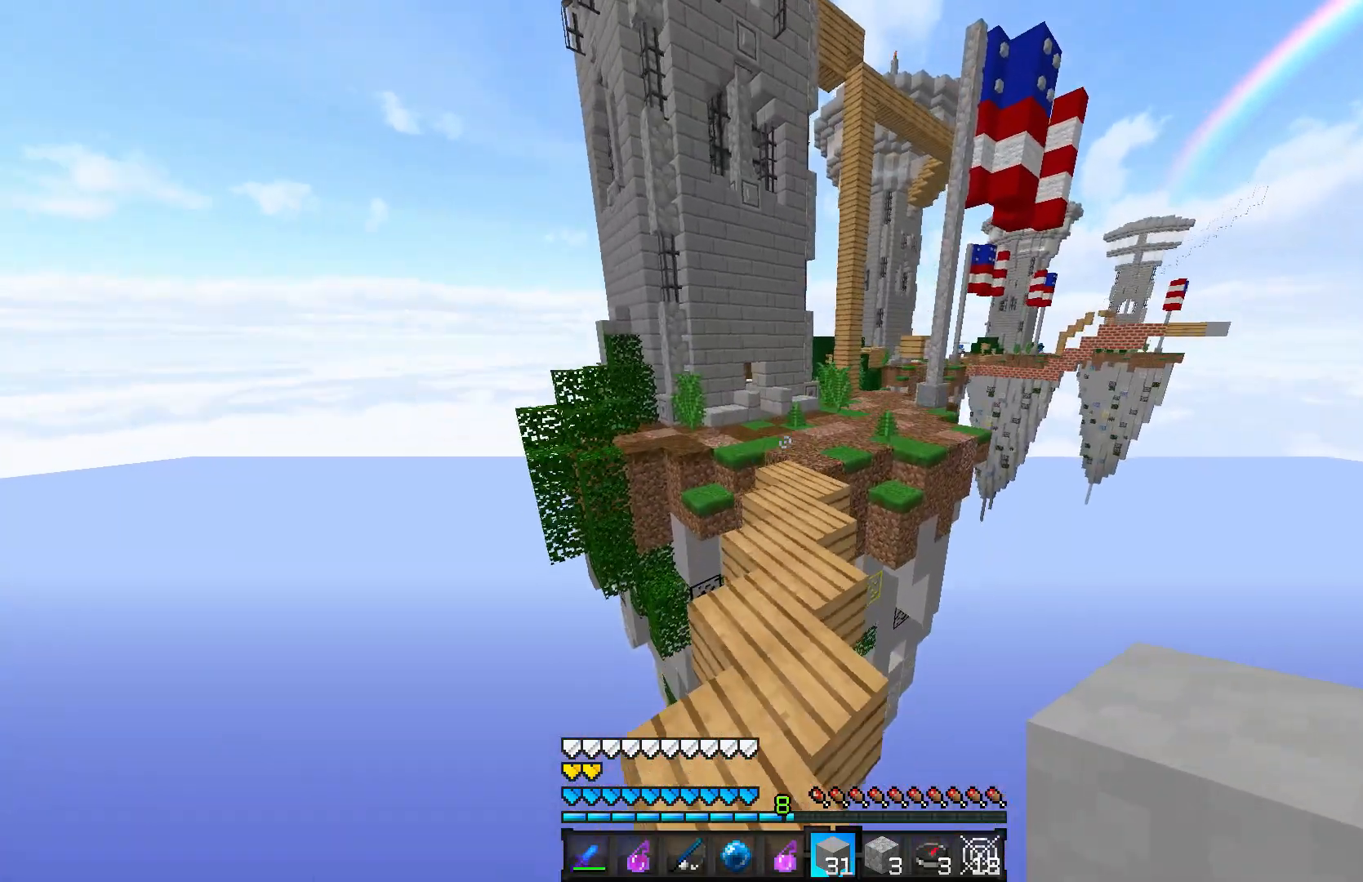
{"keys": ["w"], "mouse": [], "events": []}
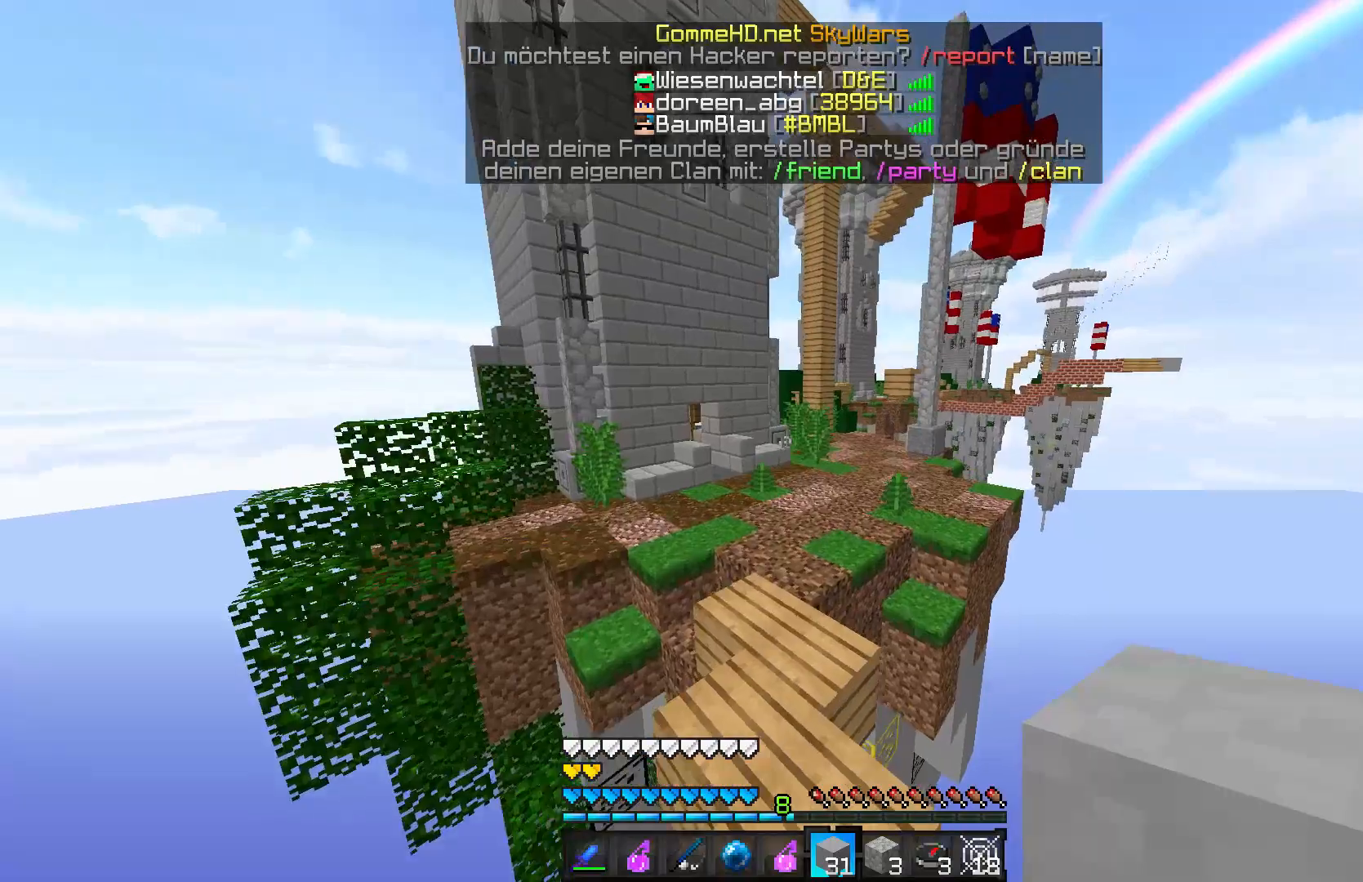
{"keys": ["w"], "mouse": [], "events": []}
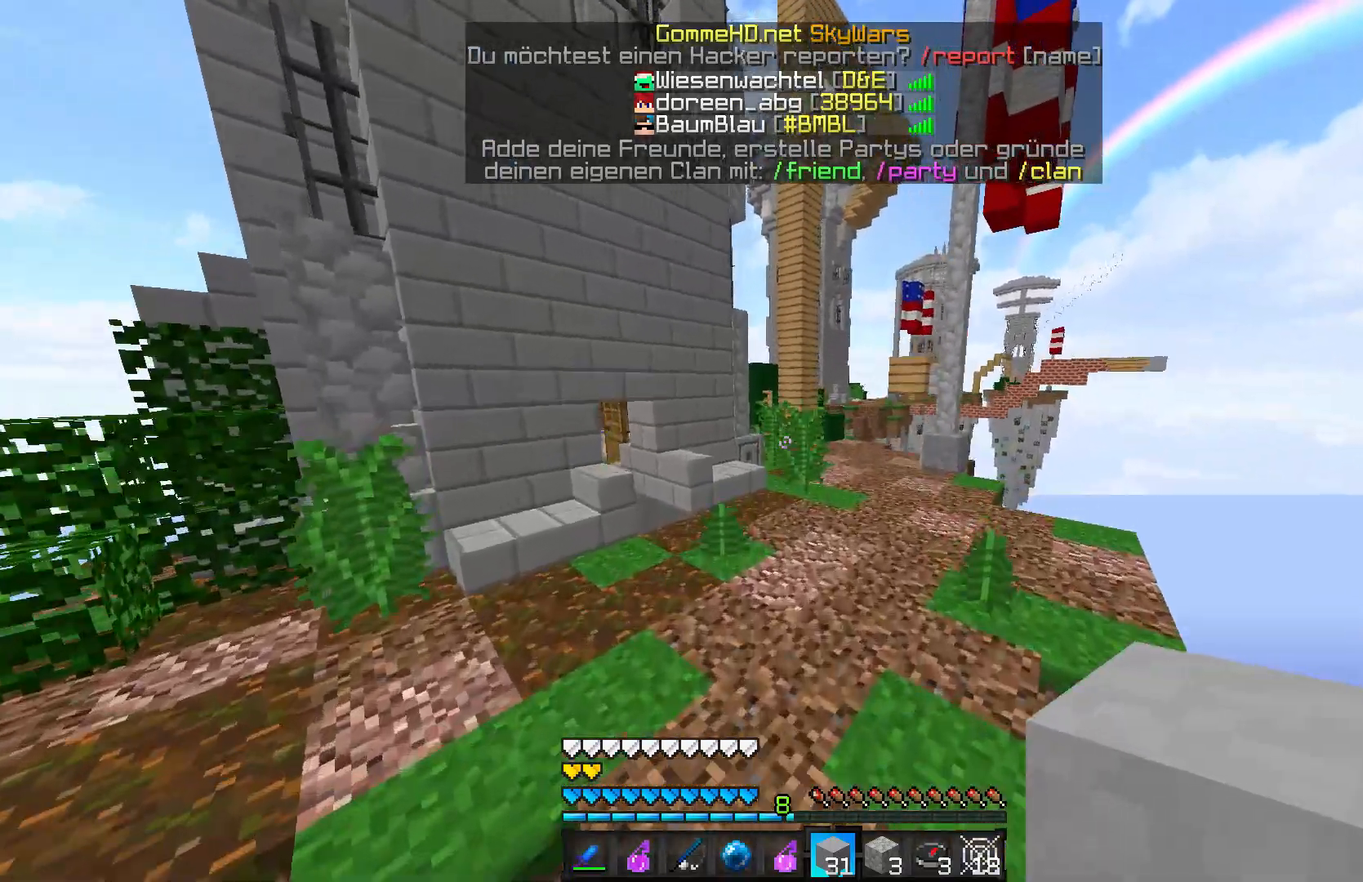
{"keys": ["d", "w"], "mouse": [], "events": [[367, "d", "down"]]}
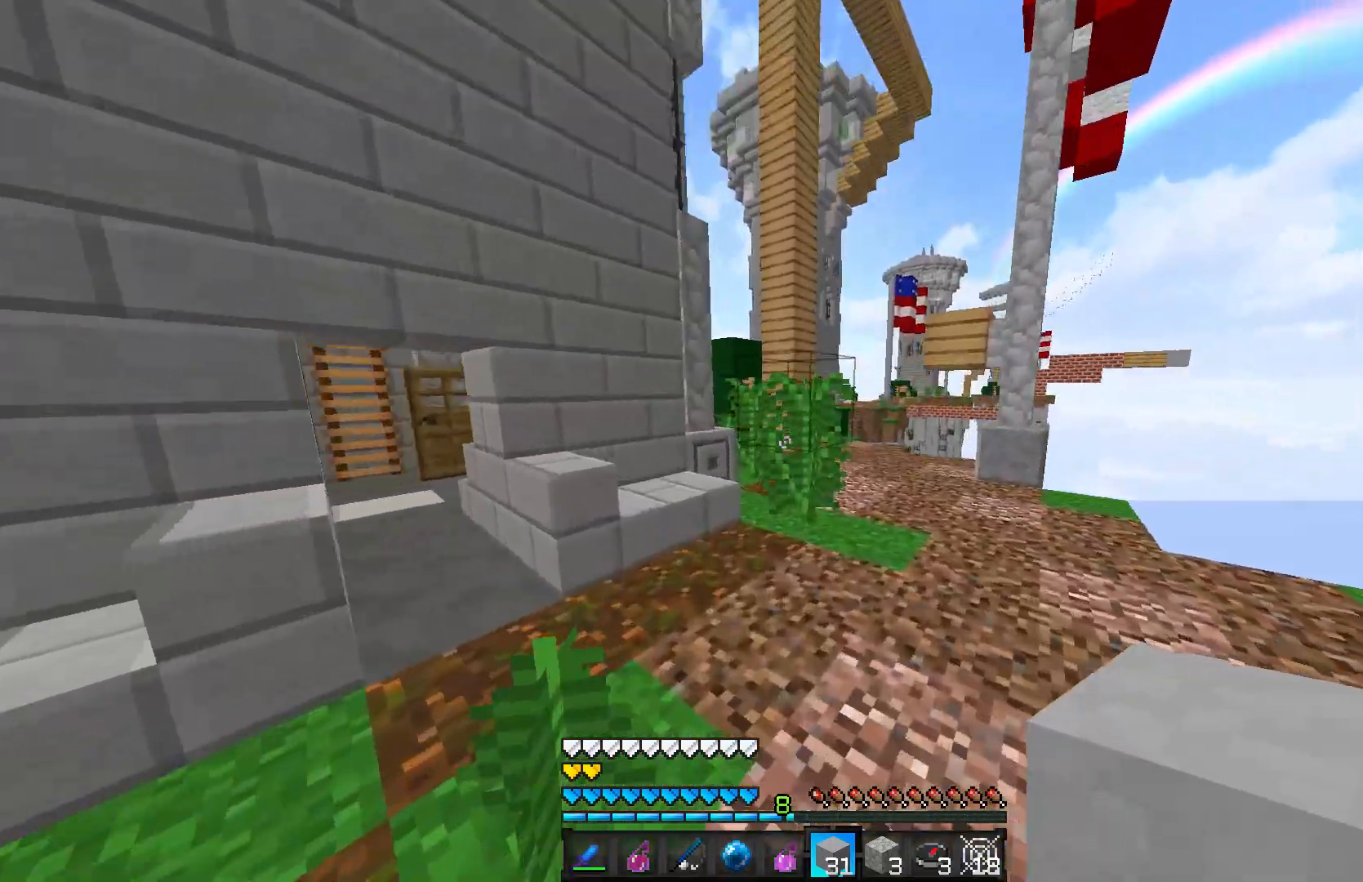
{"keys": ["d", "w"], "mouse": [], "events": [[67, "d", "up"], [317, "d", "down"]]}
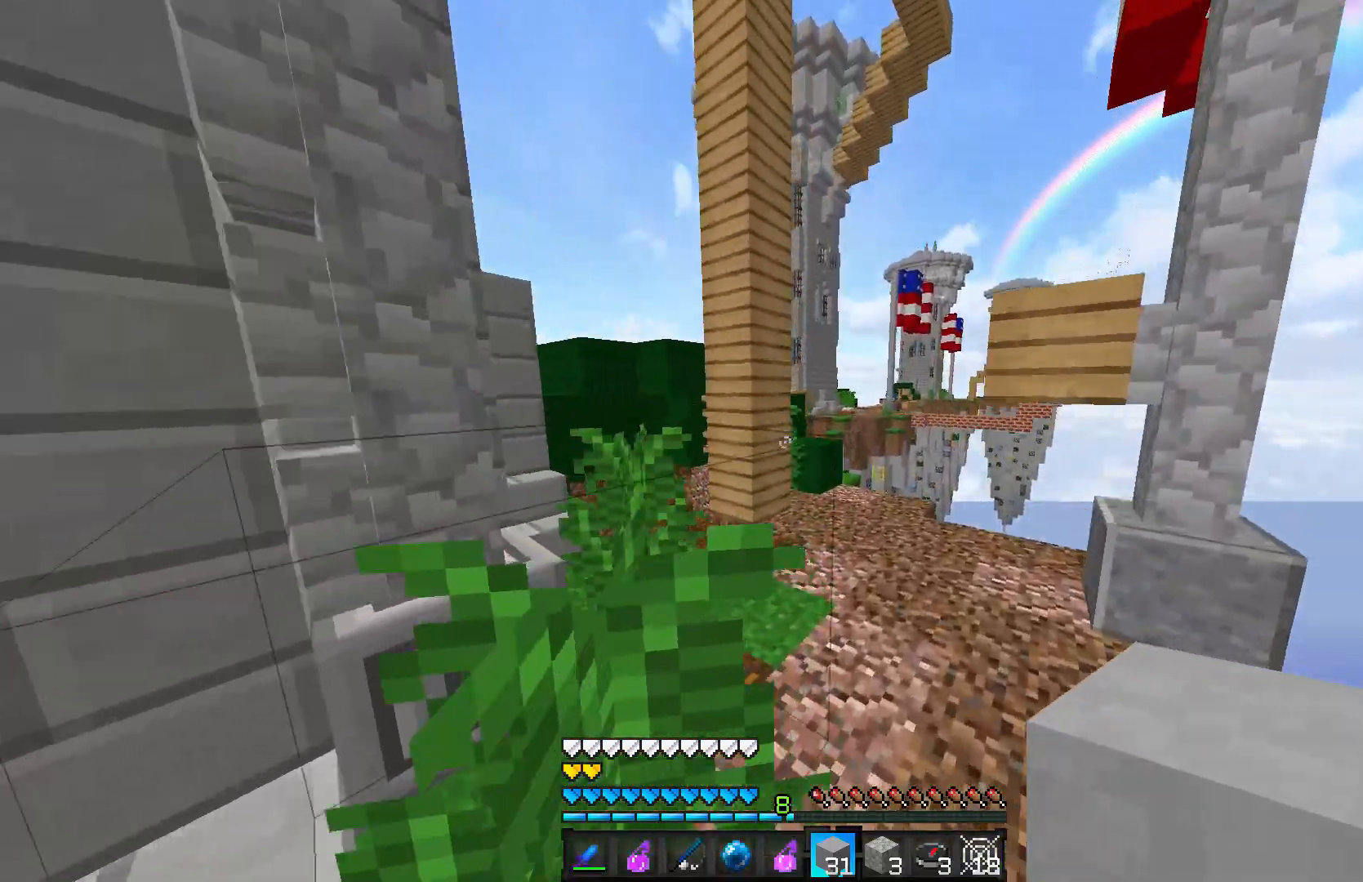
{"keys": ["w"], "mouse": [], "events": [[217, "d", "up"]]}
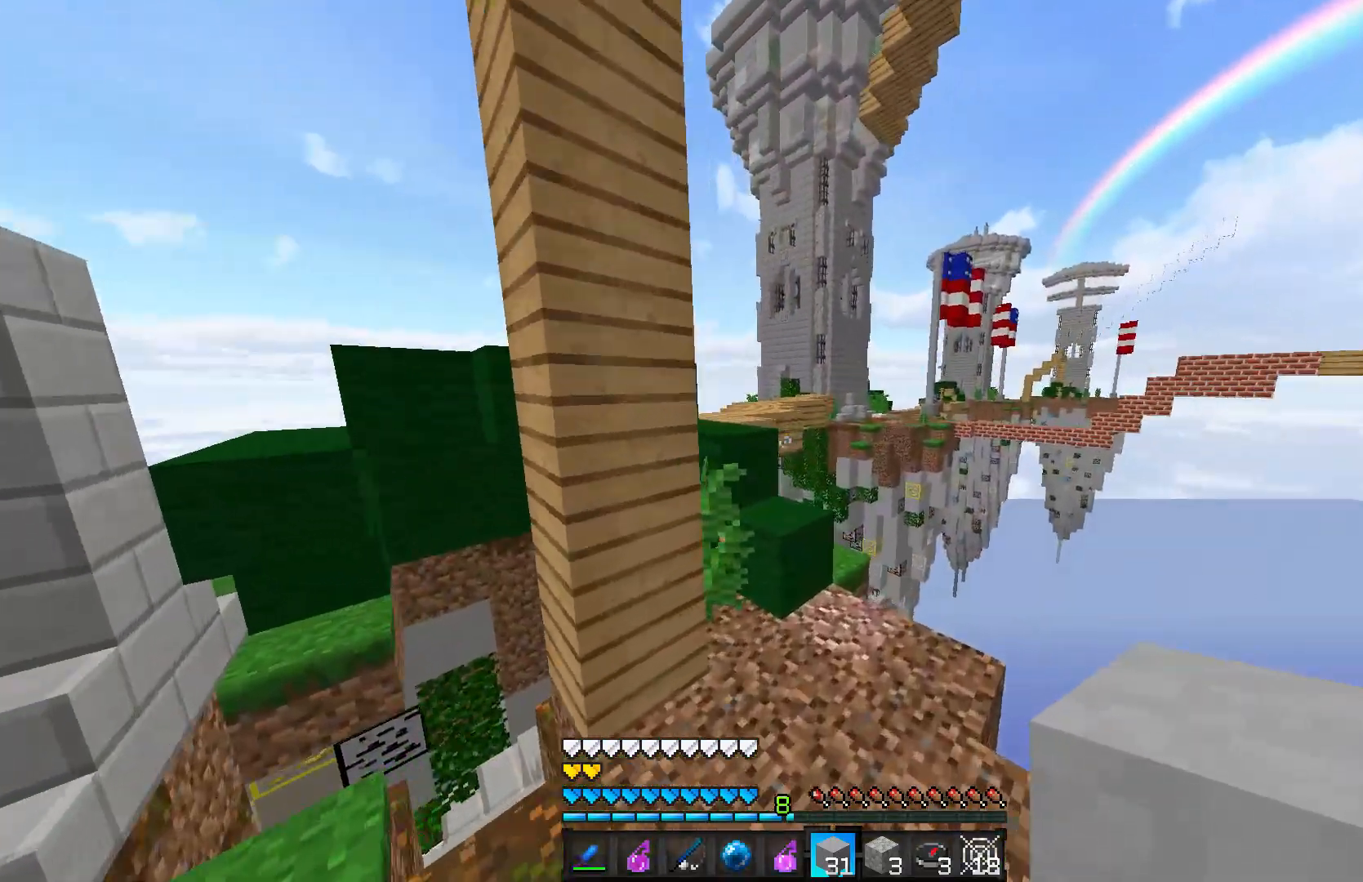
{"keys": ["a", "w"], "mouse": [], "events": [[450, "a", "down"]]}
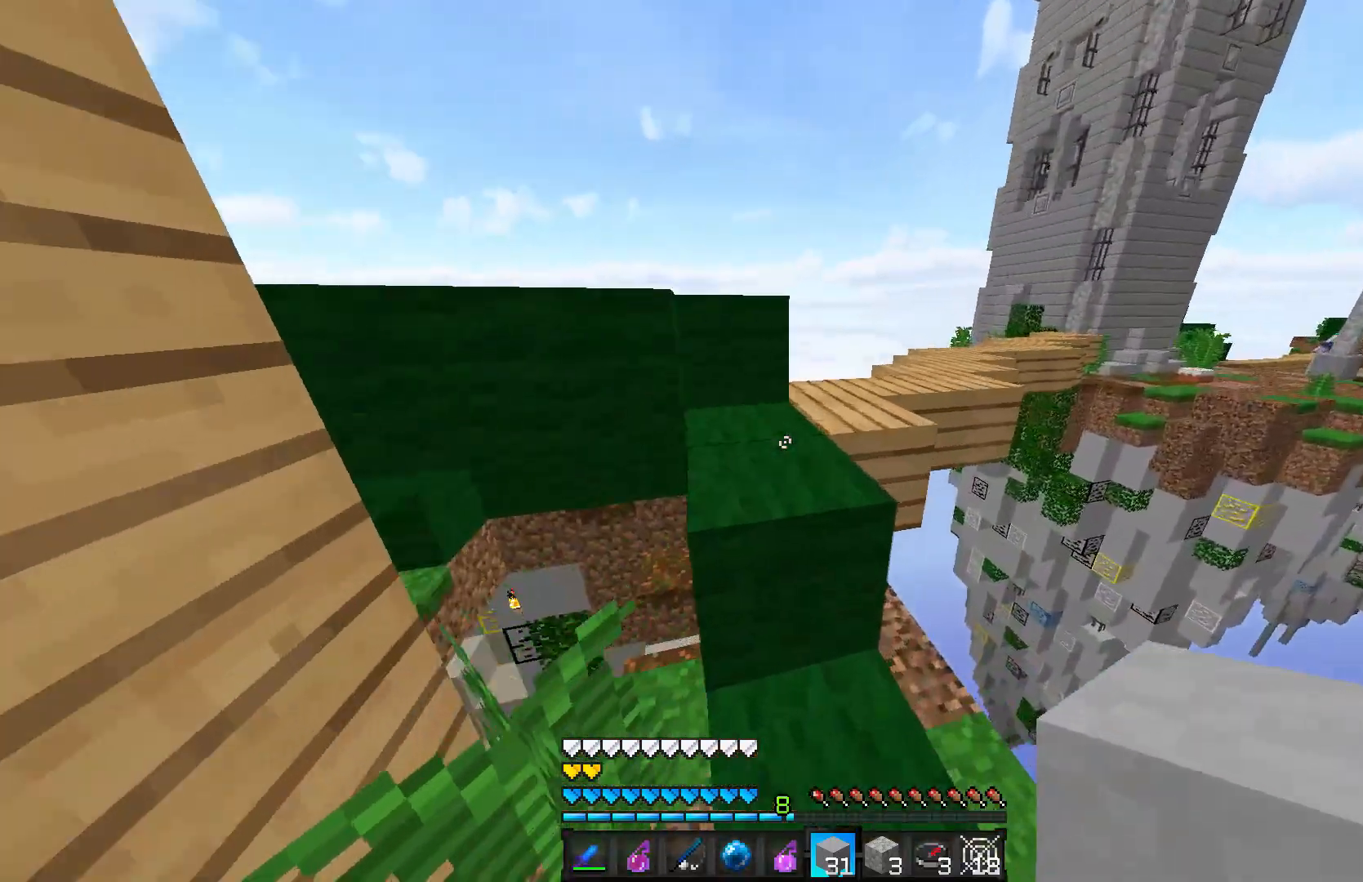
{"keys": ["w"], "mouse": [], "events": [[250, "a", "up"]]}
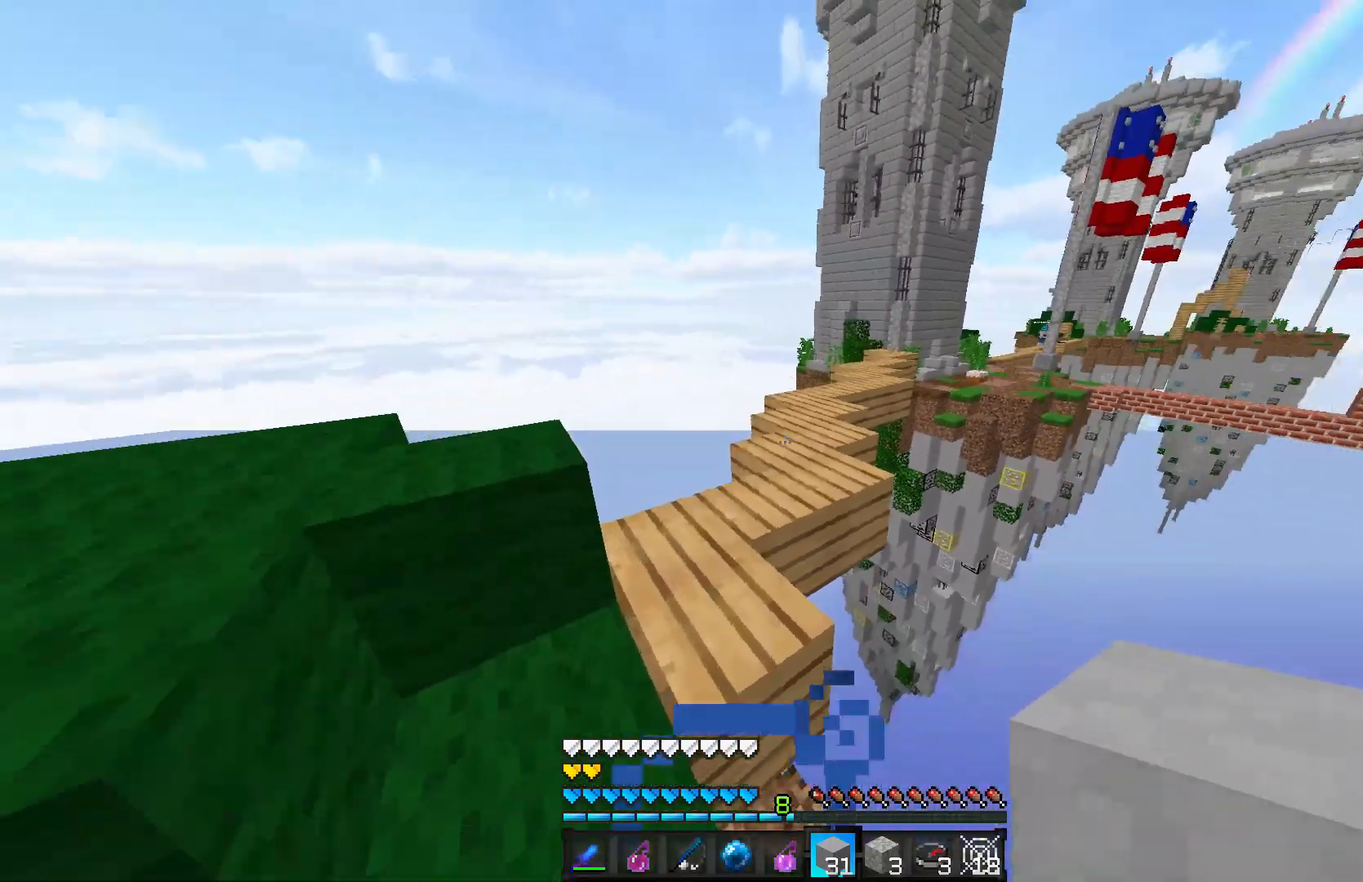
{"keys": ["w"], "mouse": [], "events": []}
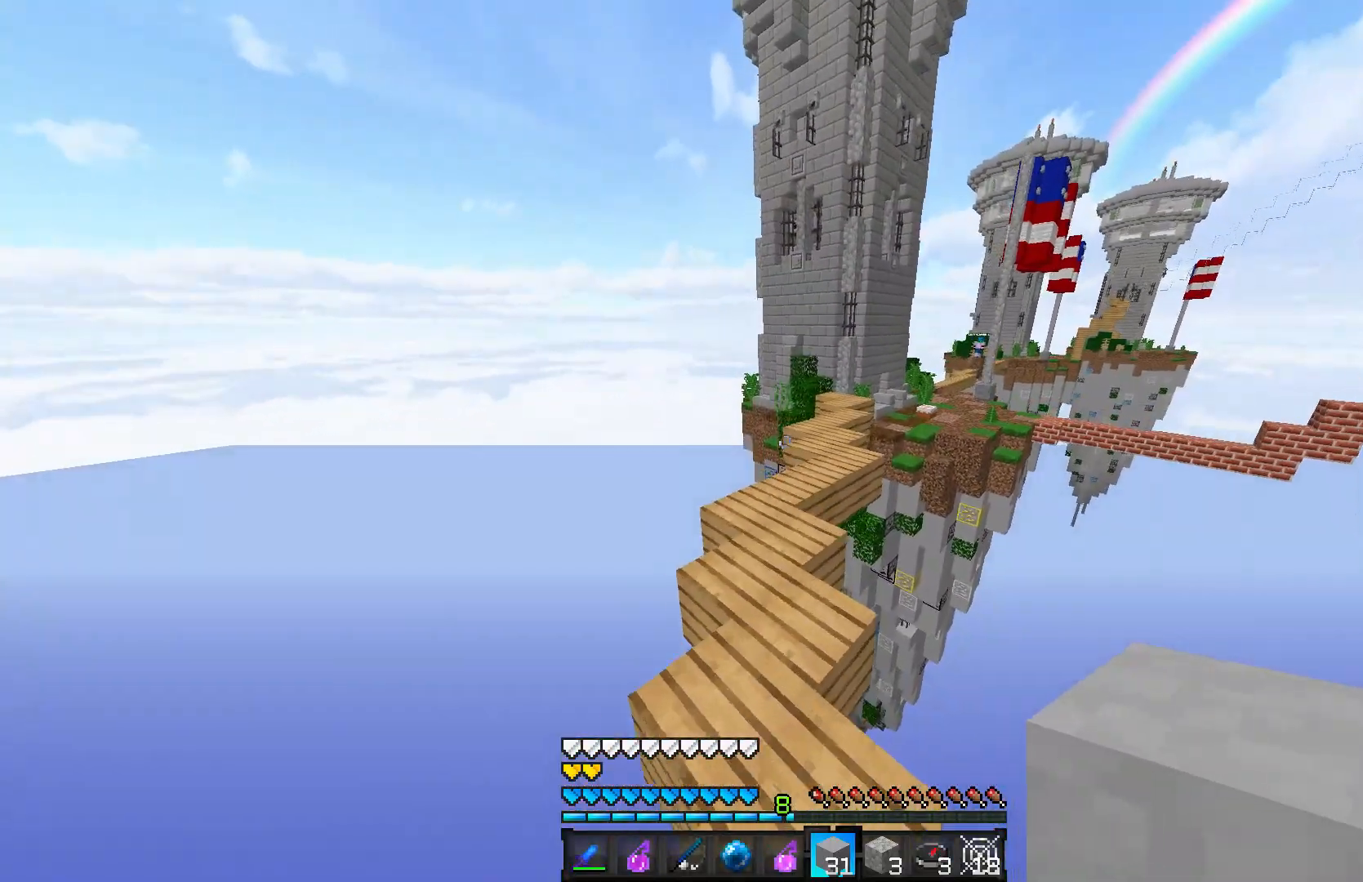
{"keys": ["w"], "mouse": [], "events": []}
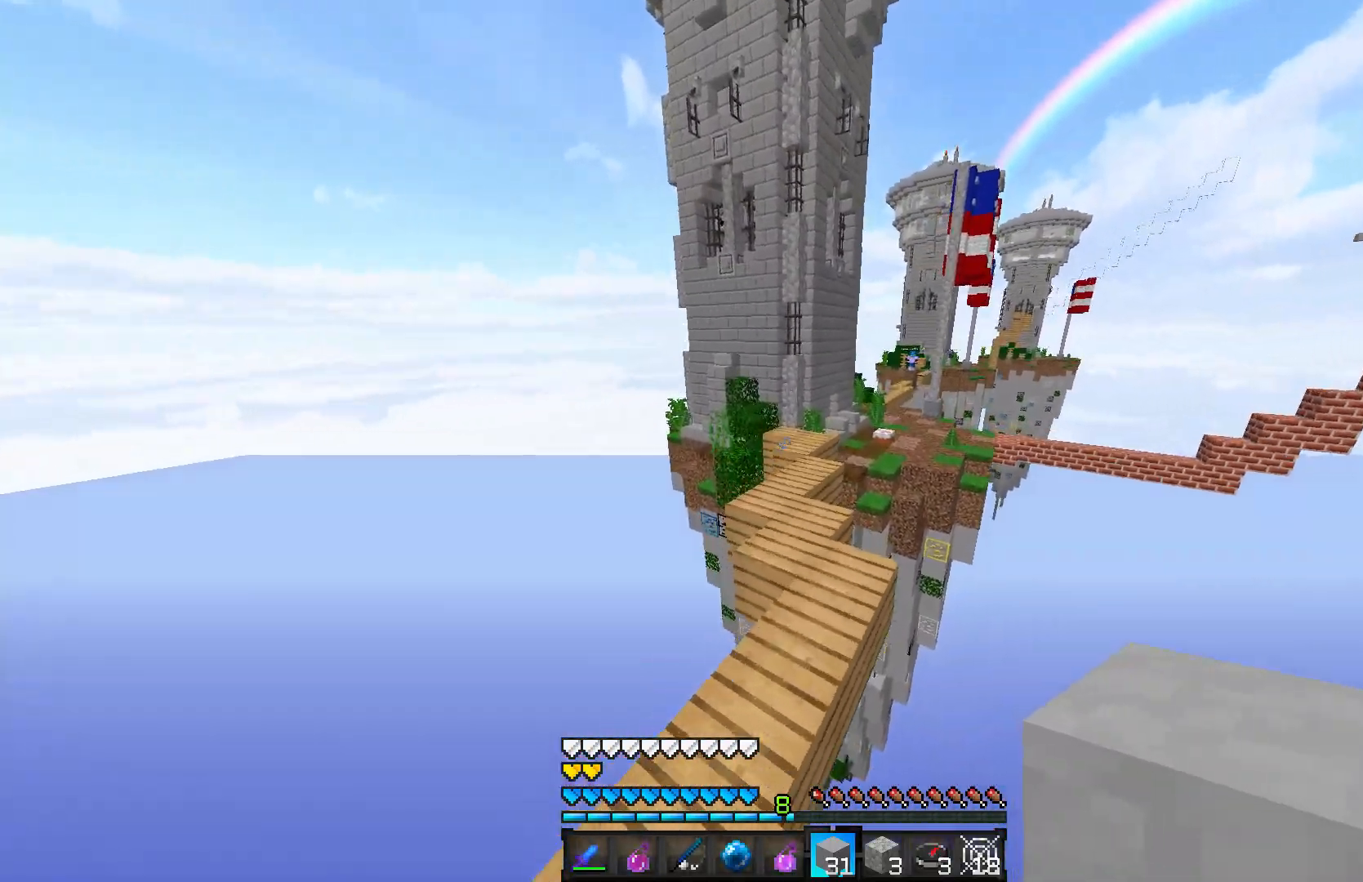
{"keys": ["w"], "mouse": [], "events": [[350, "d", "down"], [417, "d", "up"]]}
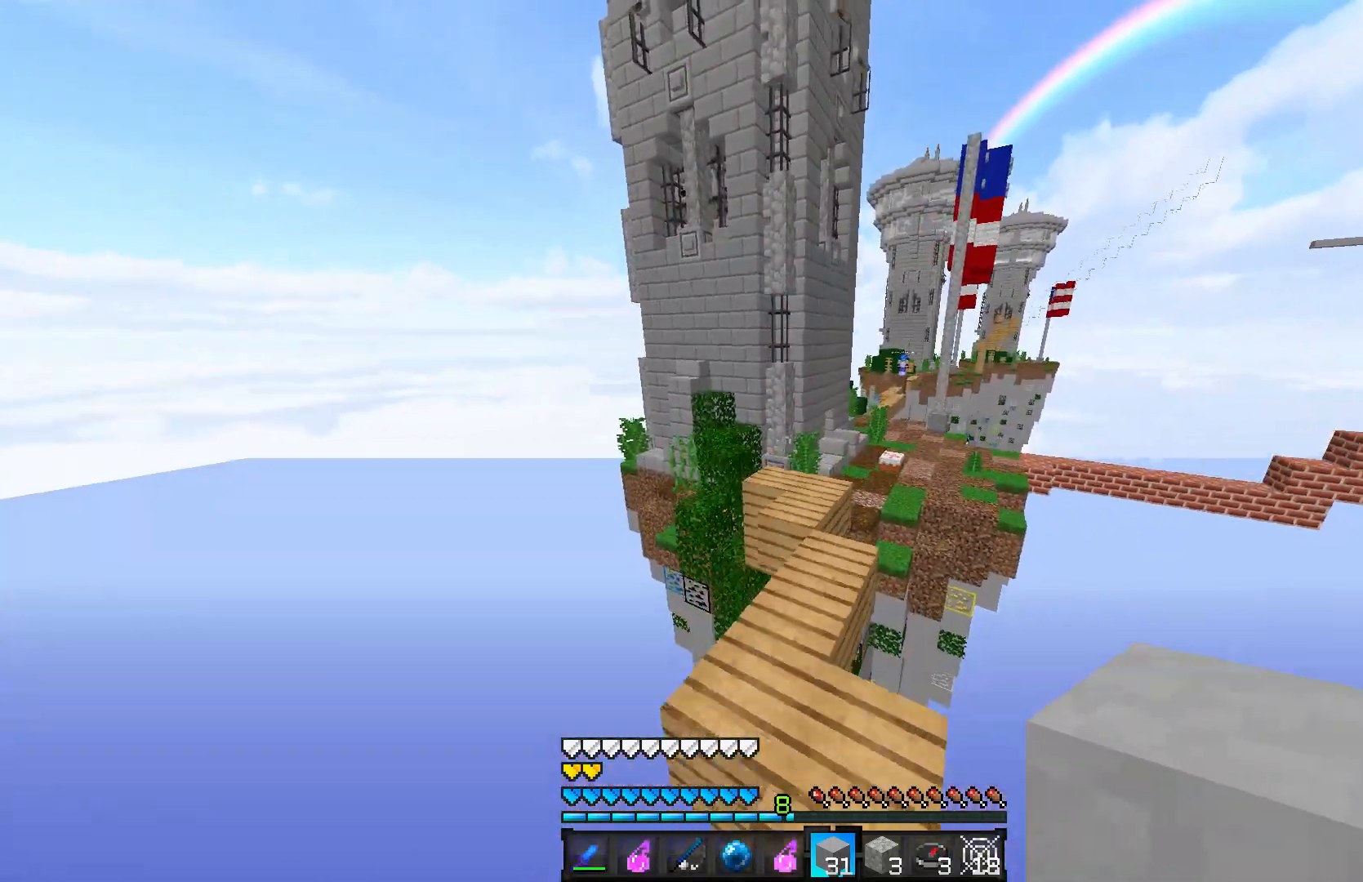
{"keys": ["w"], "mouse": [], "events": []}
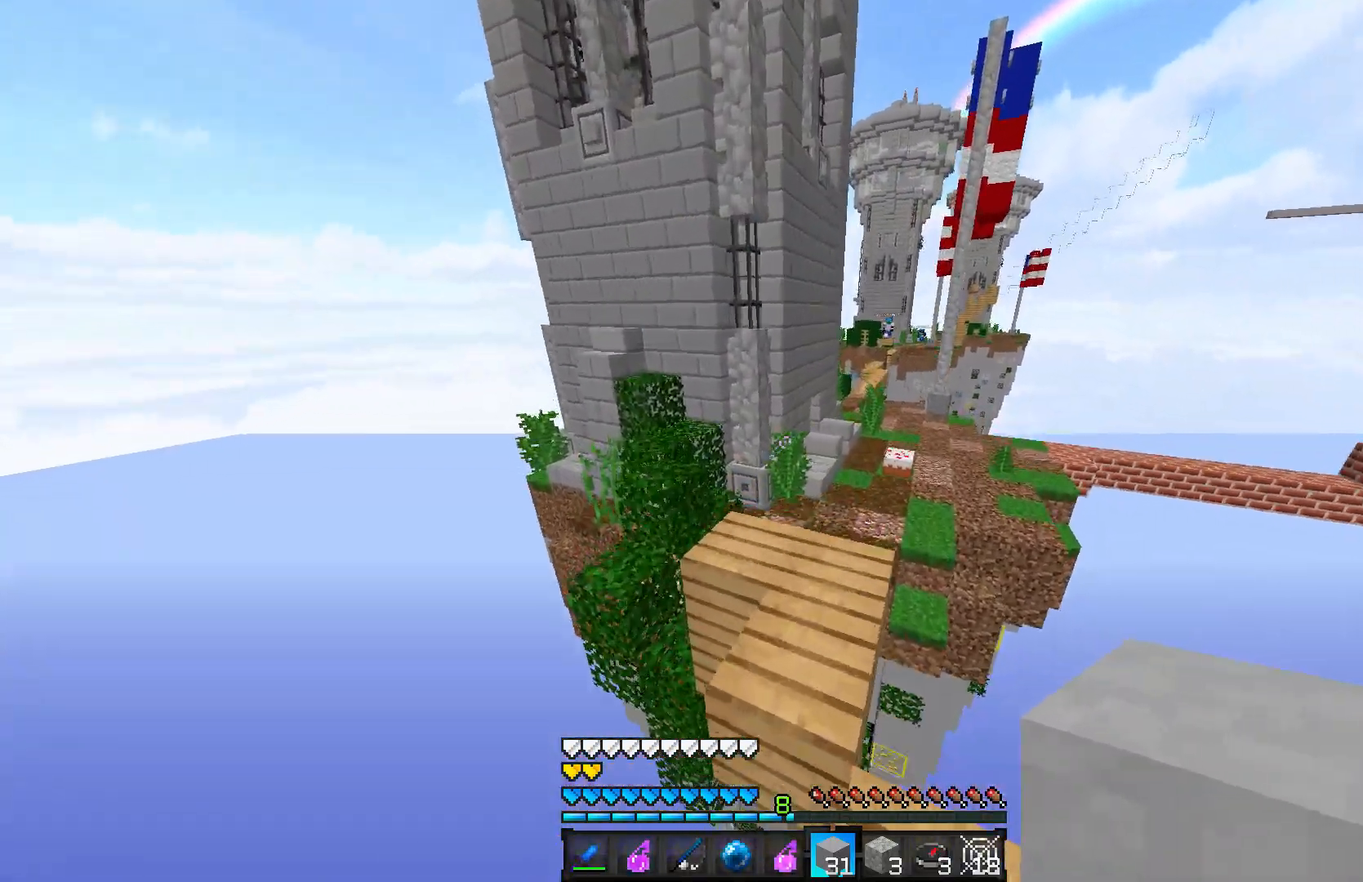
{"keys": ["w"], "mouse": [], "events": [[17, "d", "down"], [100, "d", "up"]]}